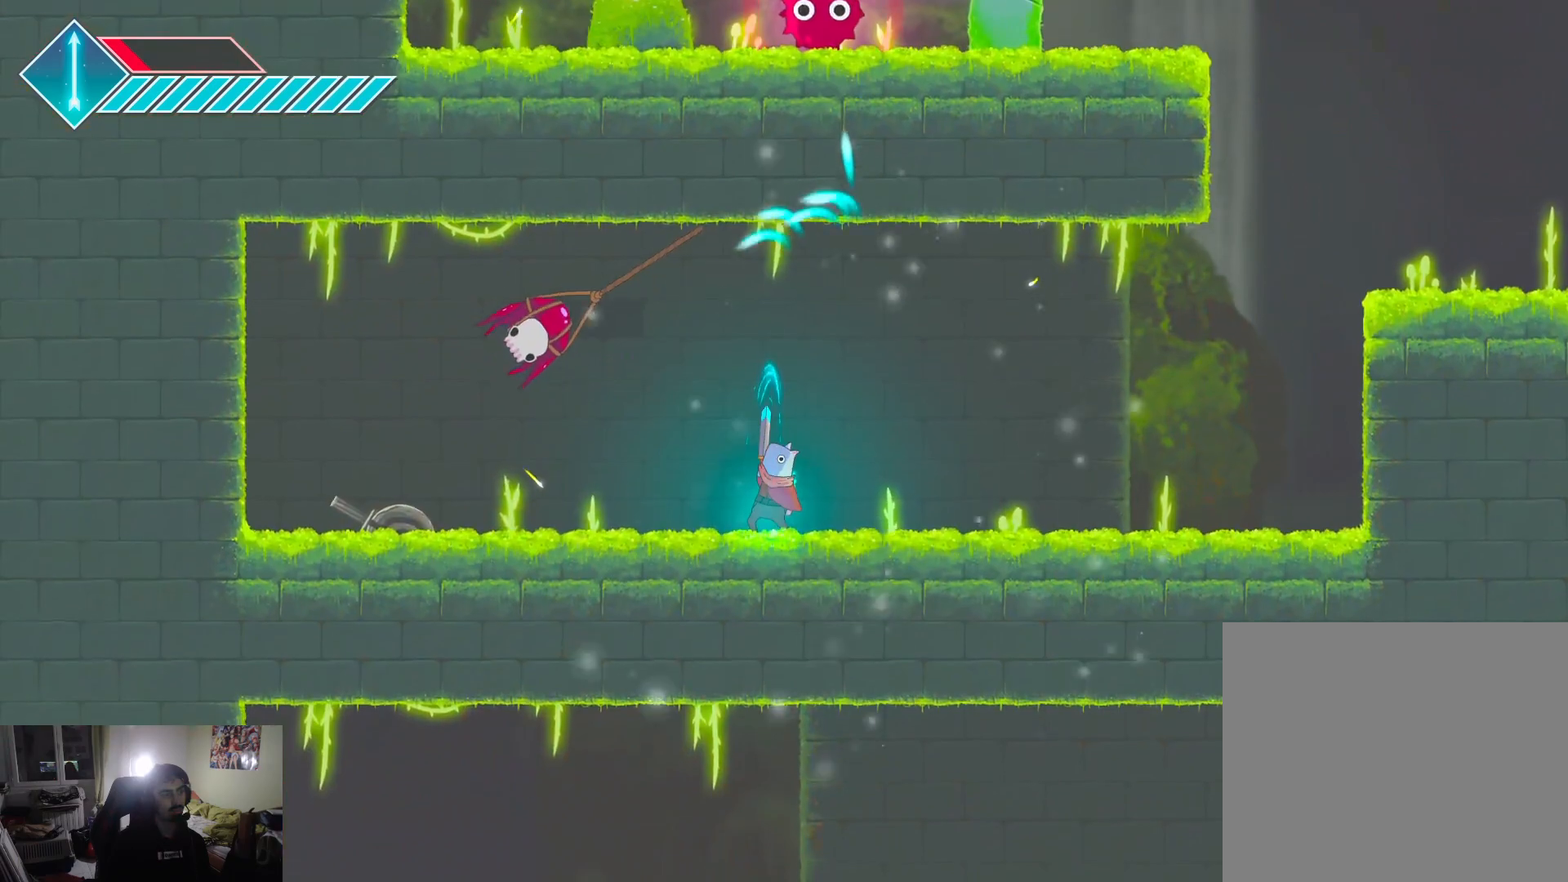
Gameplay with a controller (PlayStation layout); each line is a JSON object with the inputs held at the frame after it. "events" lists button and stick changes between this image and that frame as [ms after this image, input, new state], when the widget could be followed in between.
{"buttons": ["SQUARE"], "left_stick": "up-left", "right_stick": "center", "events": [[100, "CROSS", "down"], [267, "CROSS", "up"], [500, "SQUARE", "down"]]}
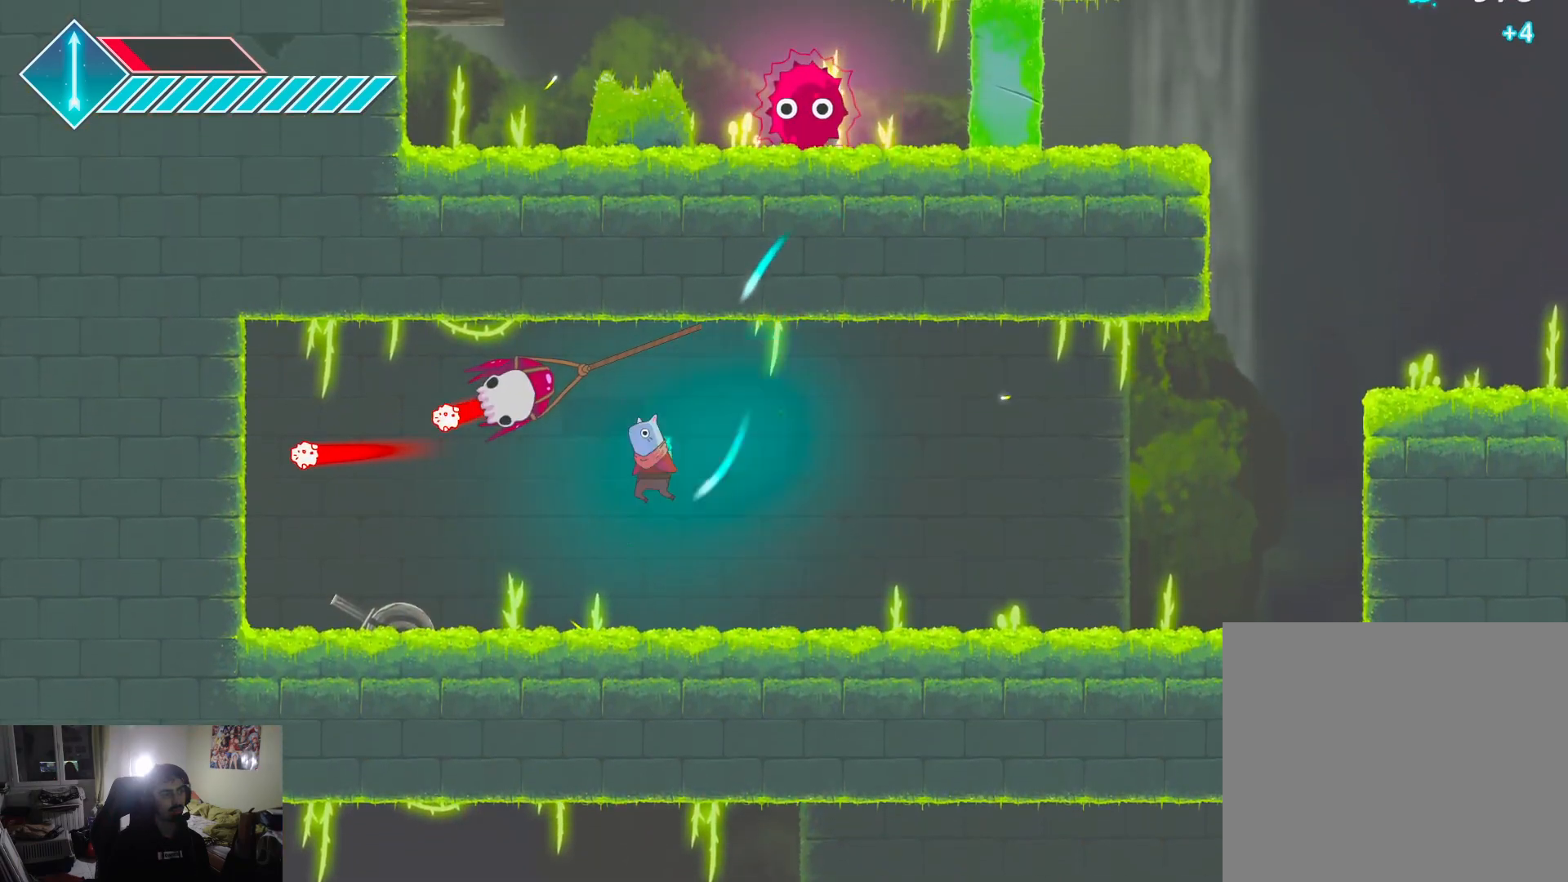
{"buttons": [], "left_stick": "up-left", "right_stick": "center", "events": [[117, "SQUARE", "up"], [167, "SQUARE", "down"], [267, "SQUARE", "up"]]}
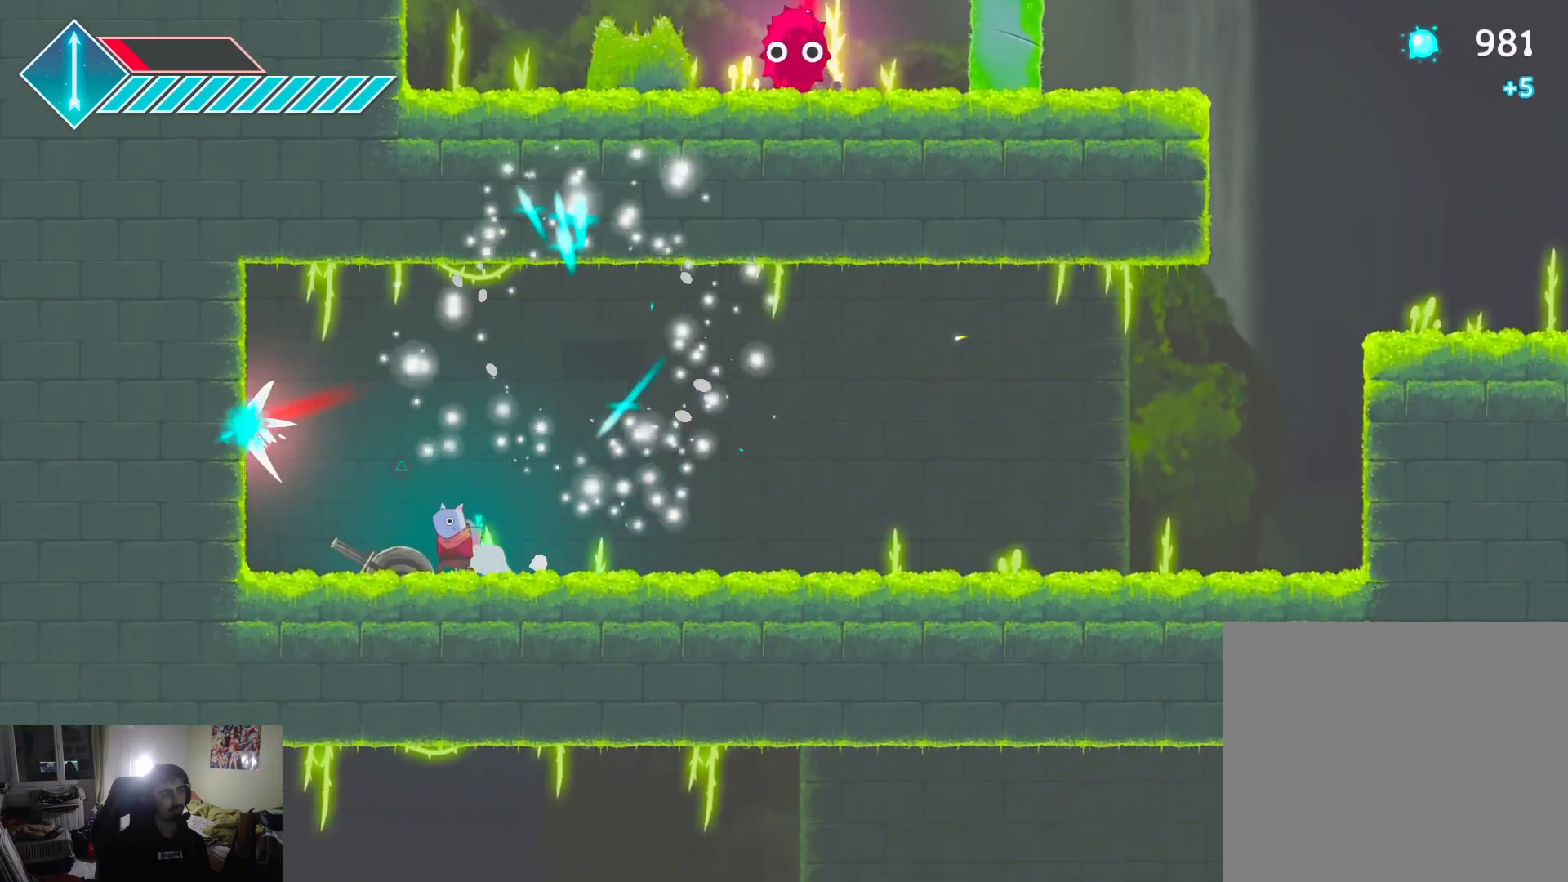
{"buttons": [], "left_stick": "center", "right_stick": "center", "events": [[50, "TRIANGLE", "down"], [83, "left_stick", "center"], [183, "TRIANGLE", "up"]]}
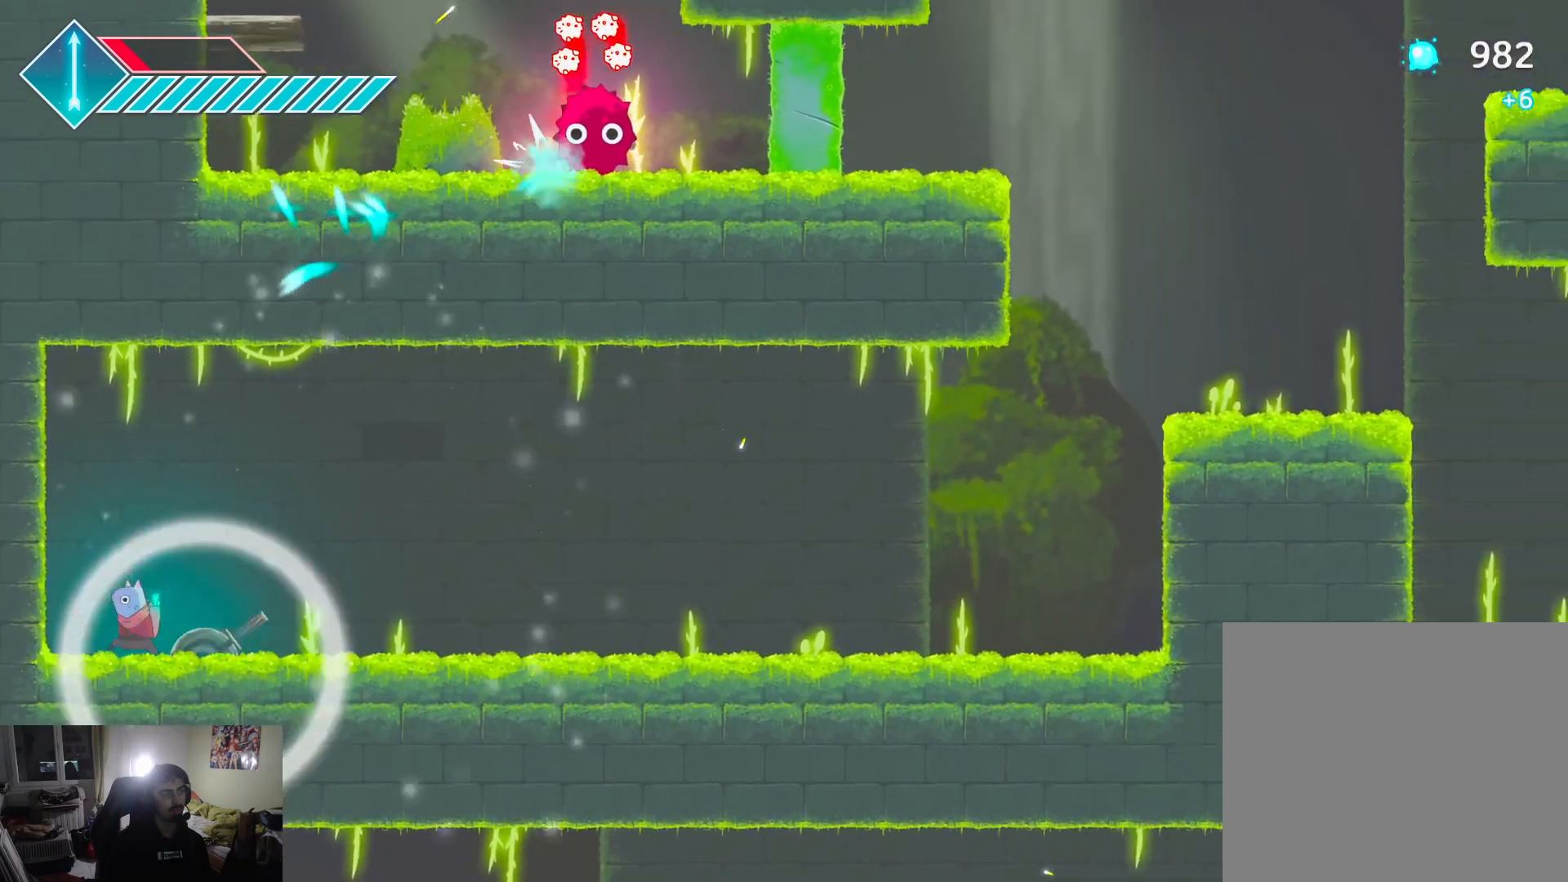
{"buttons": [], "left_stick": "right", "right_stick": "center", "events": [[33, "left_stick", "right"]]}
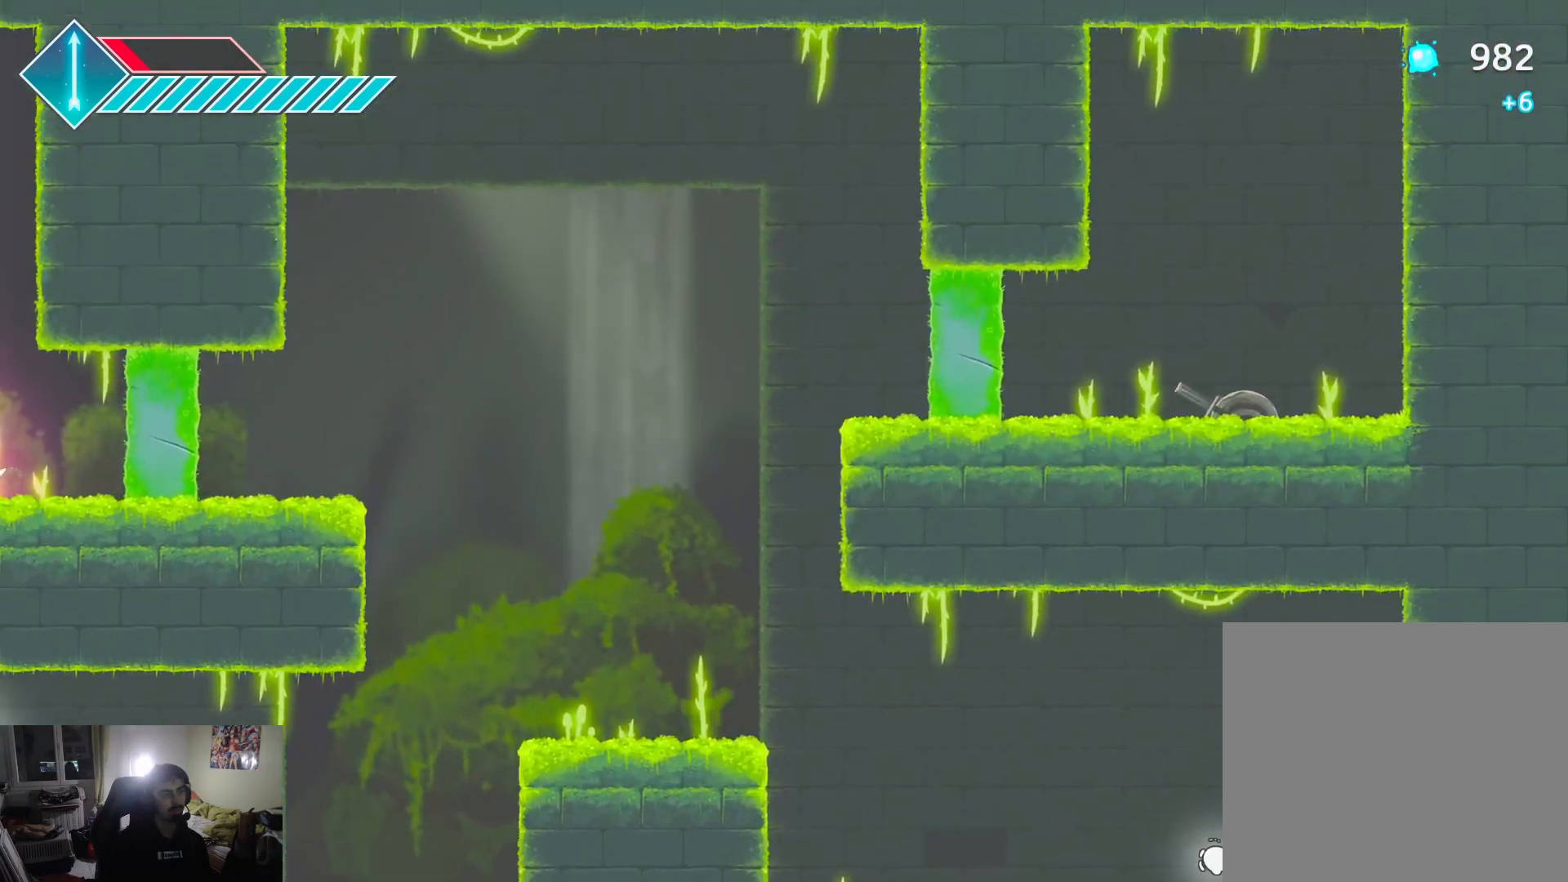
{"buttons": [], "left_stick": "right", "right_stick": "center", "events": []}
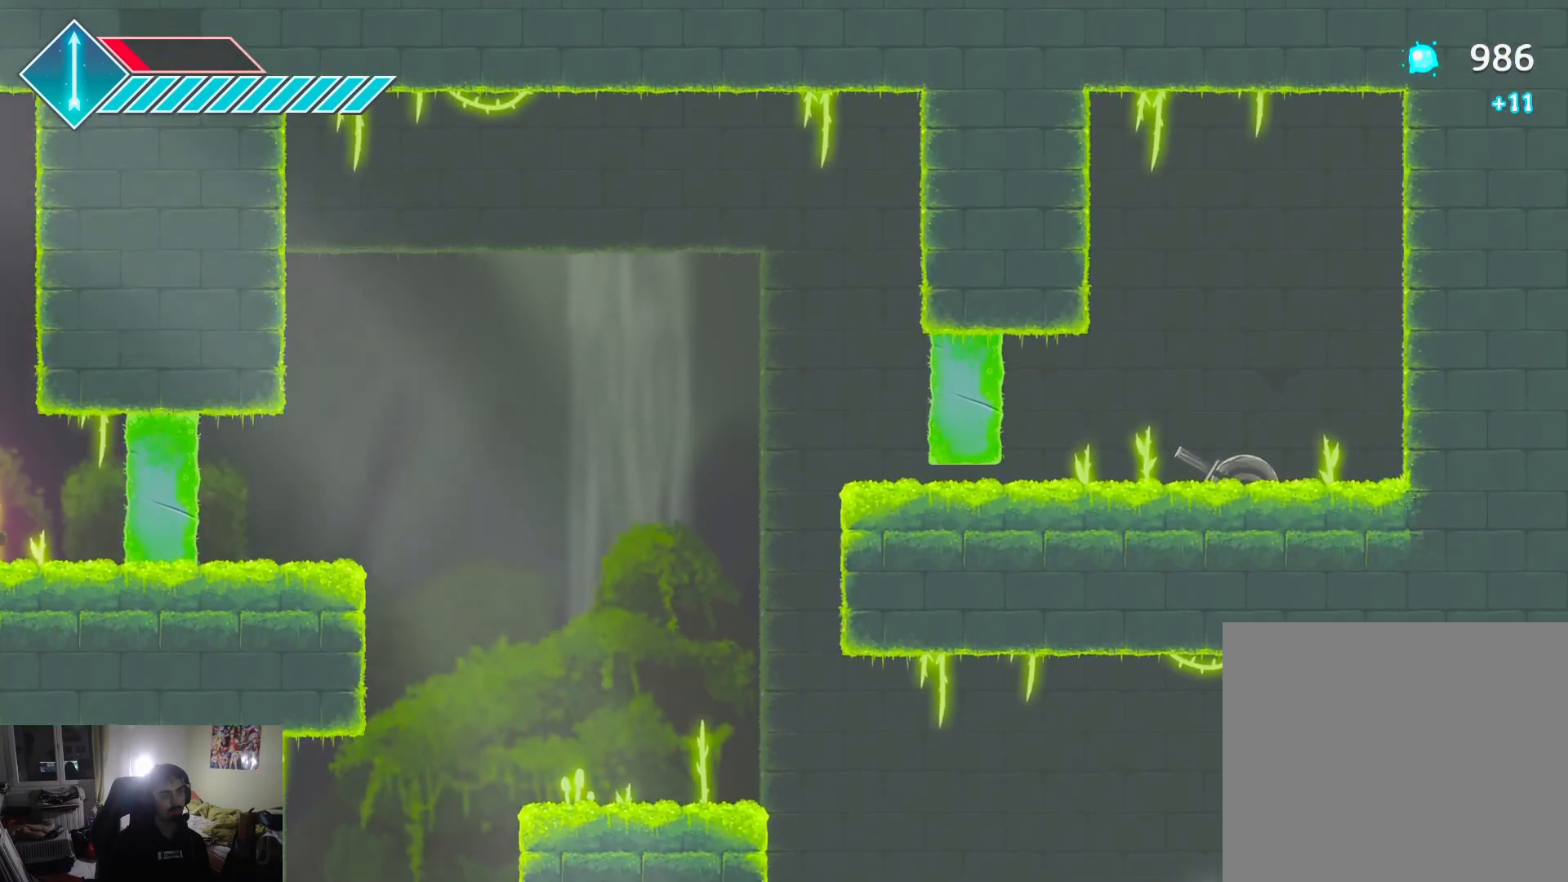
{"buttons": [], "left_stick": "right", "right_stick": "center", "events": []}
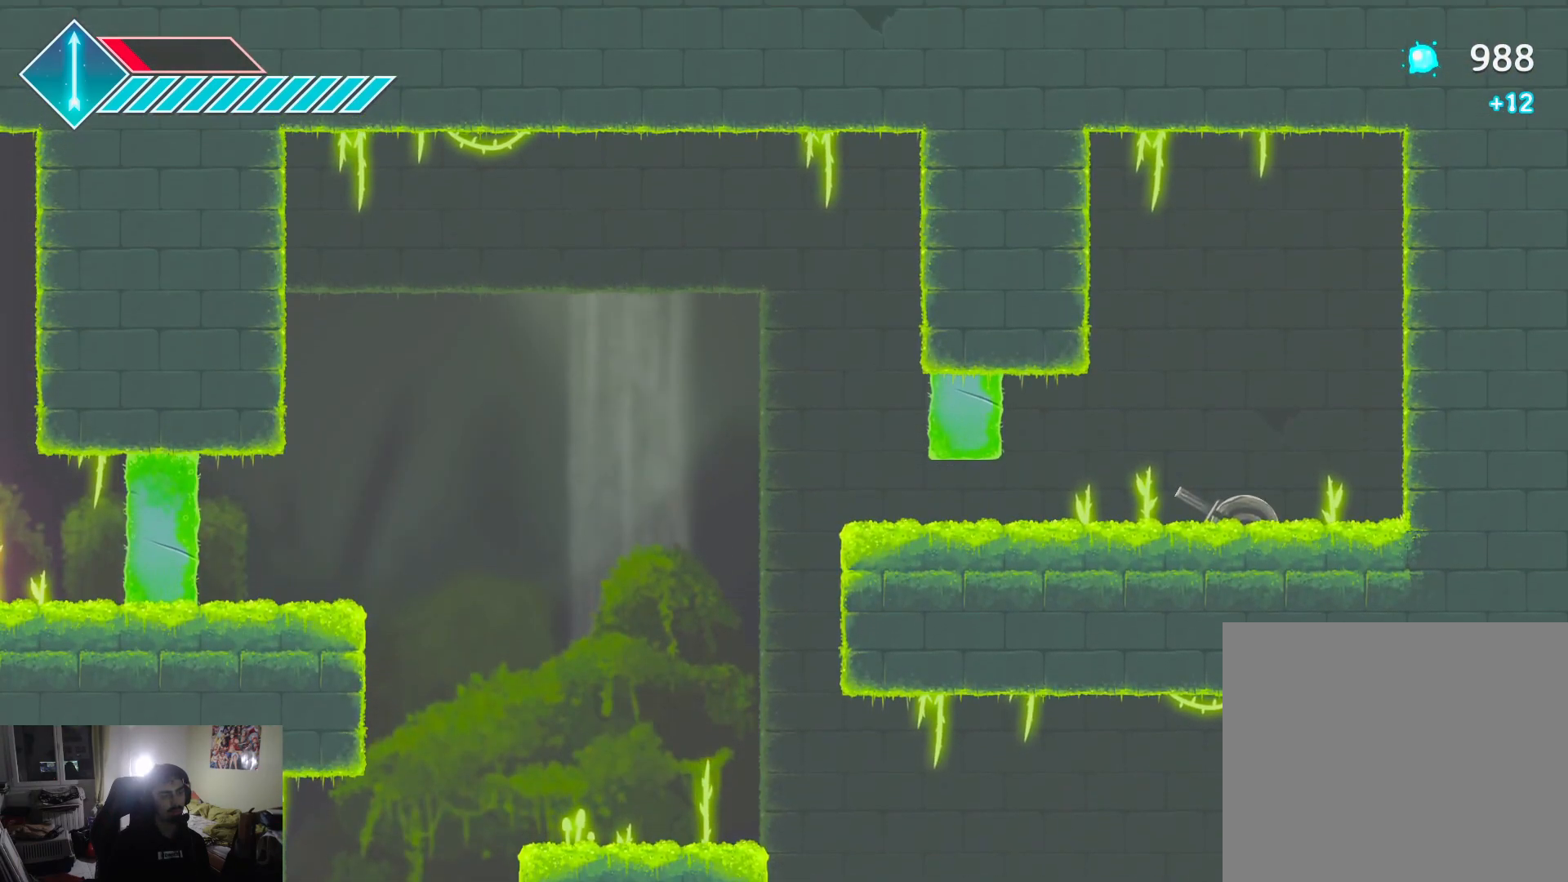
{"buttons": [], "left_stick": "right", "right_stick": "center", "events": []}
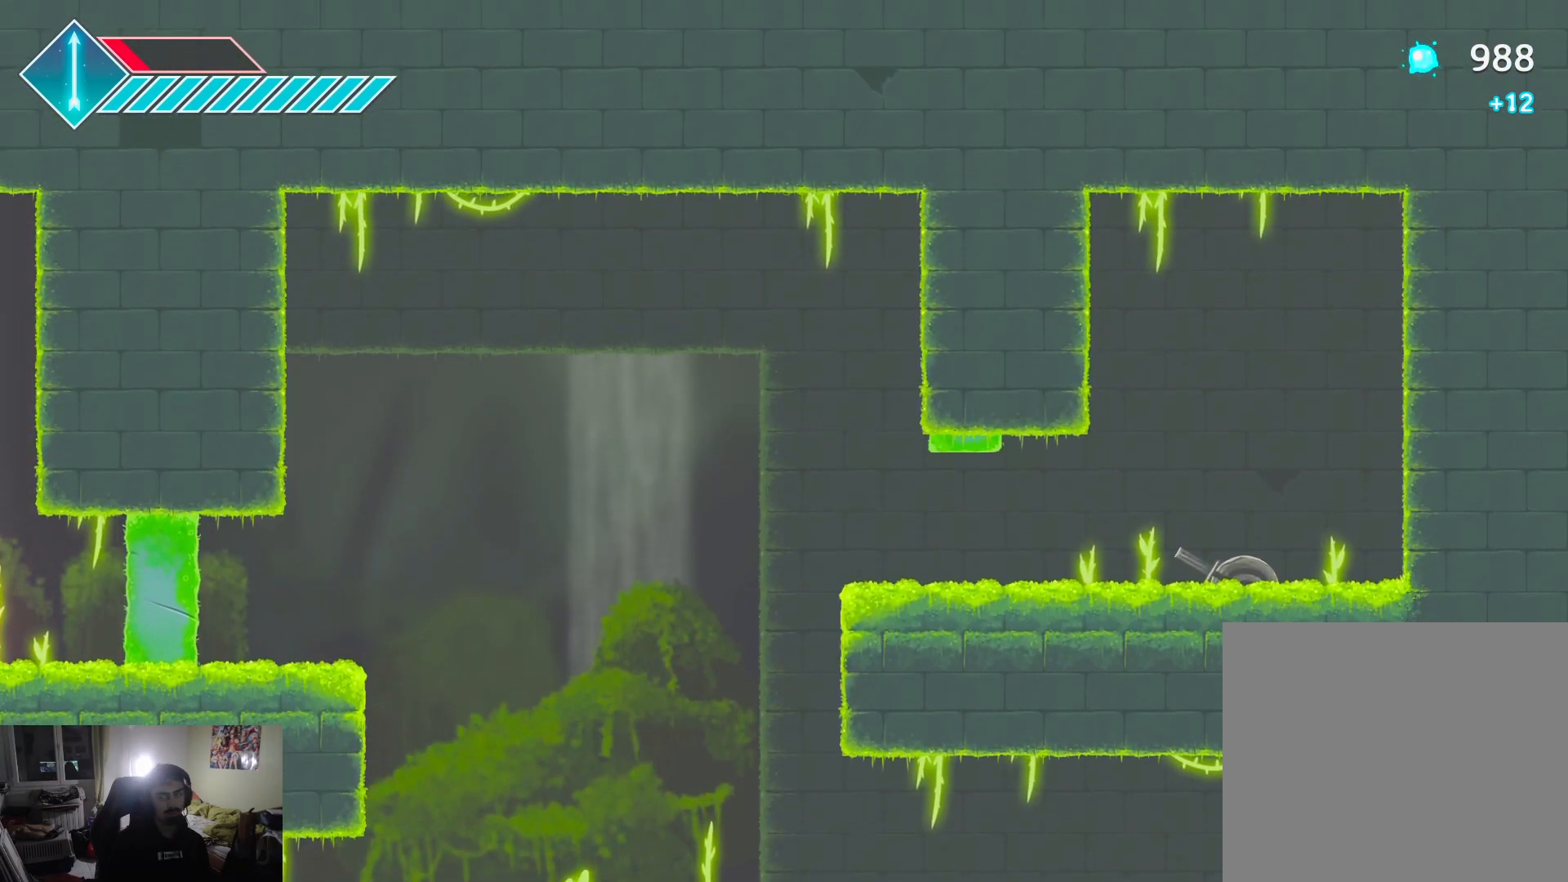
{"buttons": [], "left_stick": "right", "right_stick": "center", "events": []}
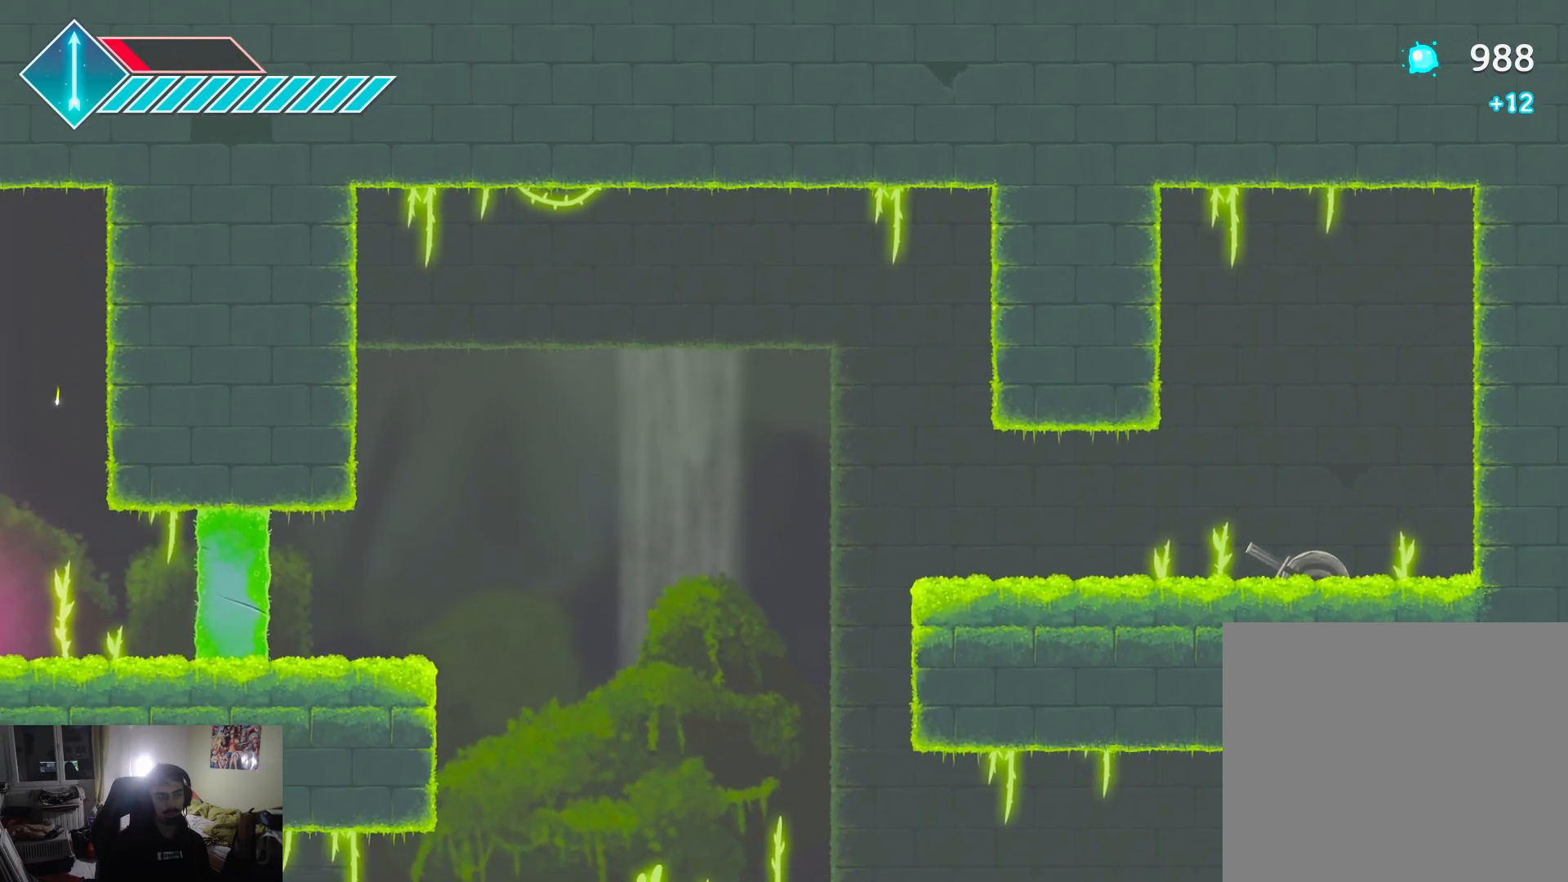
{"buttons": [], "left_stick": "right", "right_stick": "center", "events": []}
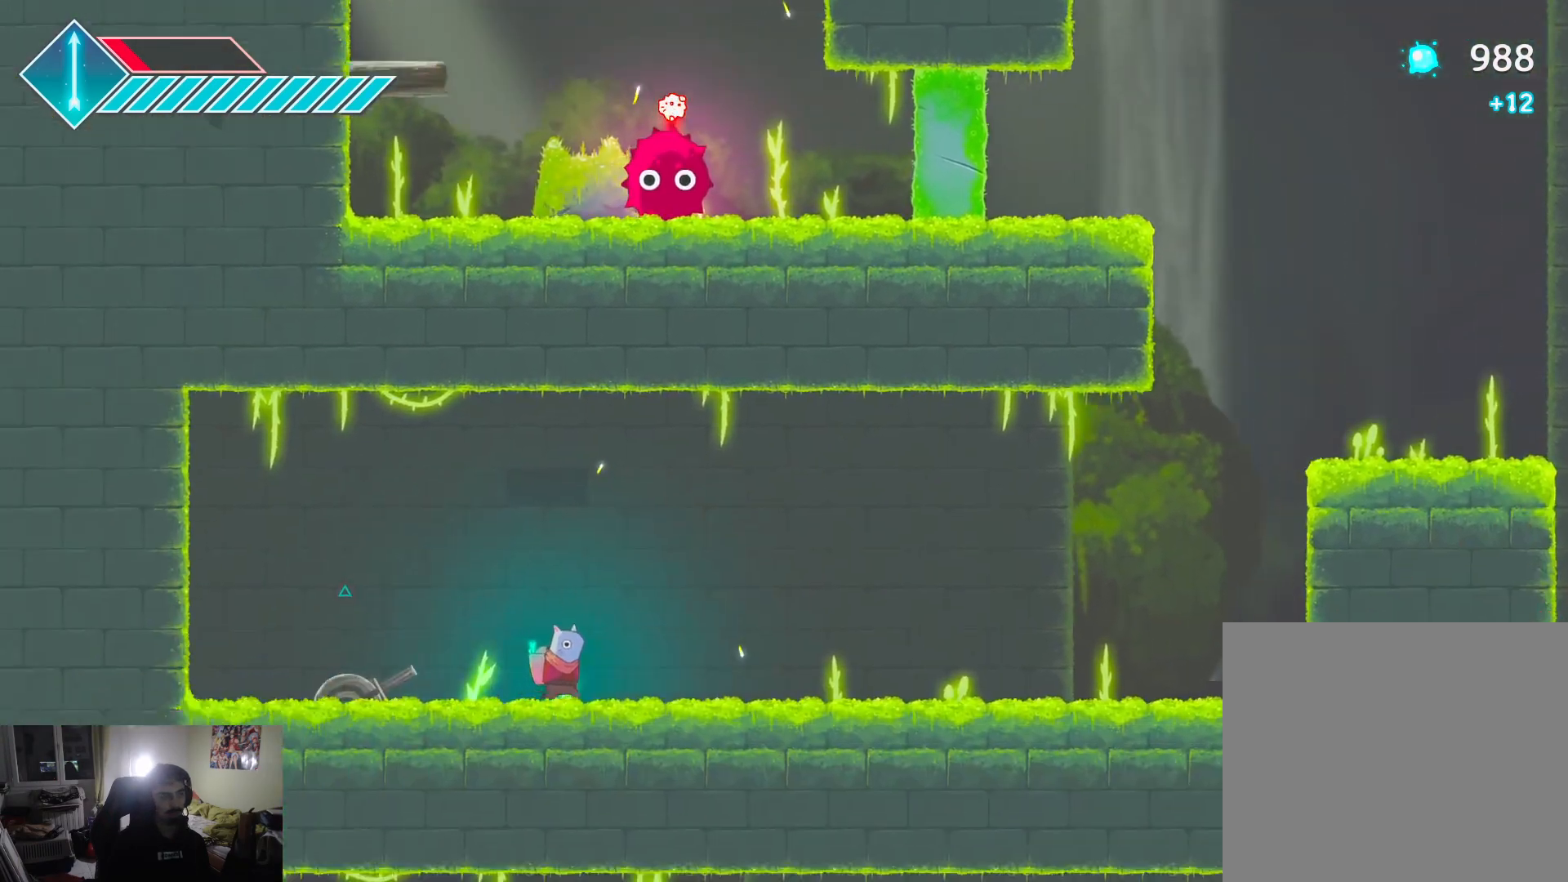
{"buttons": [], "left_stick": "right", "right_stick": "center", "events": [[233, "L1", "down"], [417, "L1", "up"]]}
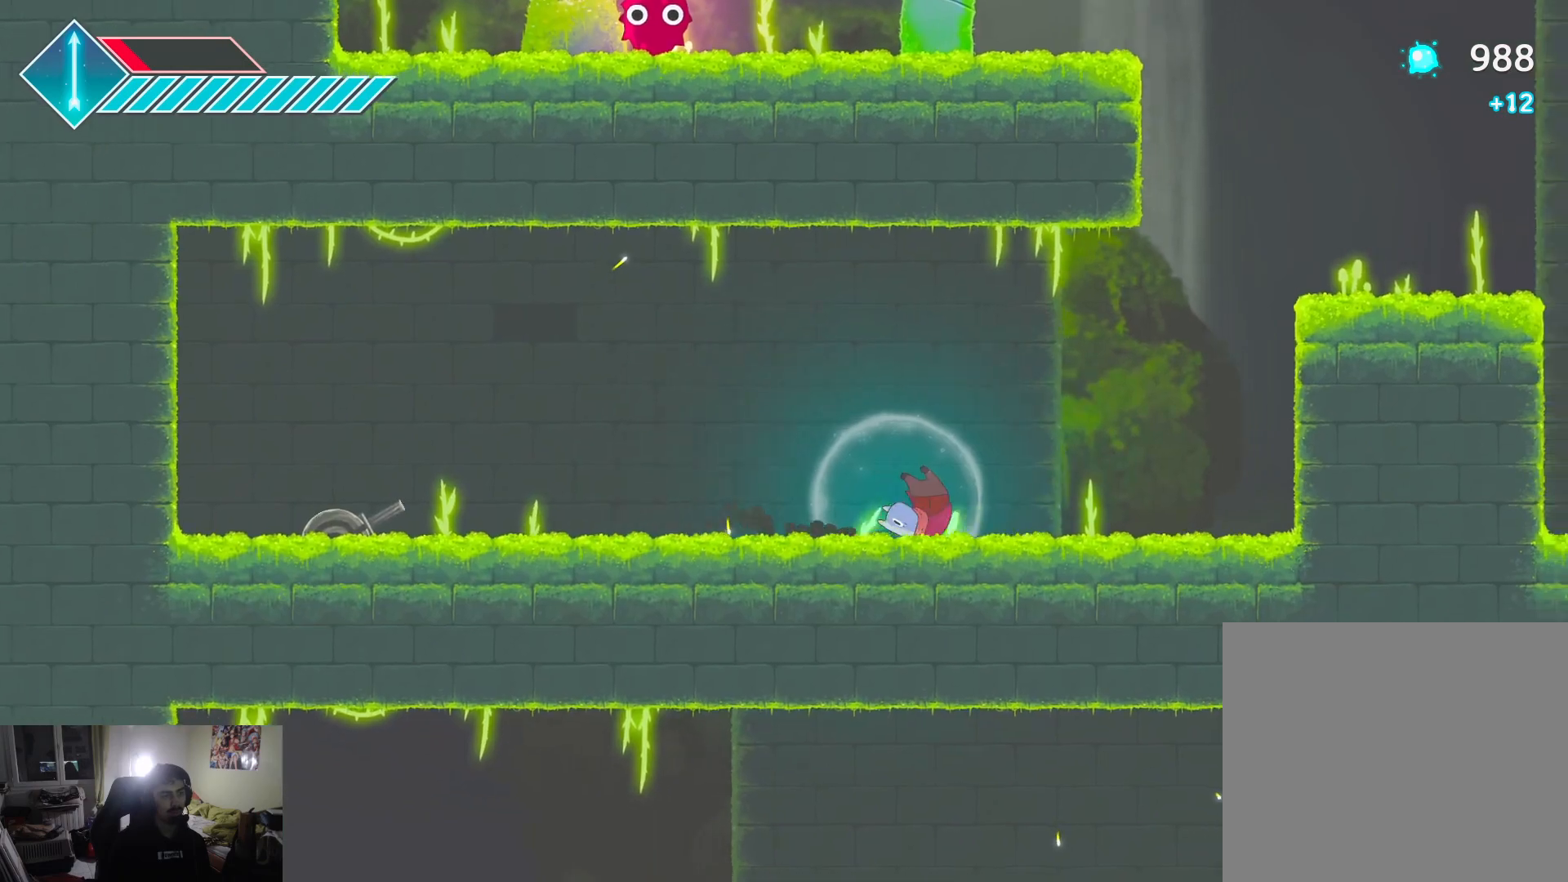
{"buttons": ["CROSS"], "left_stick": "right", "right_stick": "center", "events": [[67, "CROSS", "down"], [350, "CROSS", "up"], [433, "CROSS", "down"]]}
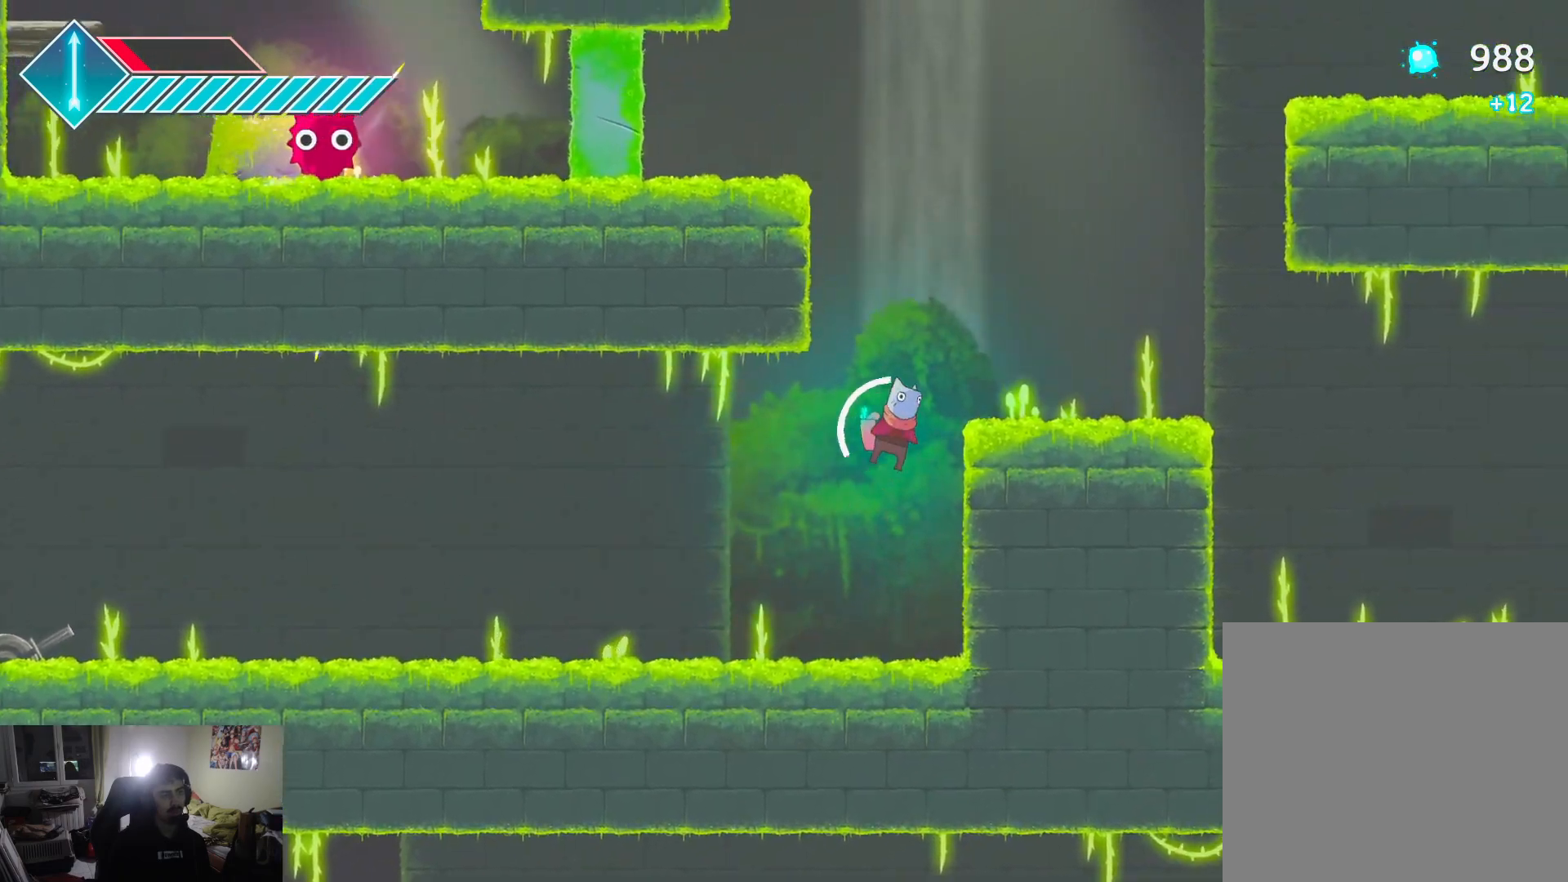
{"buttons": [], "left_stick": "center", "right_stick": "center", "events": [[100, "CROSS", "up"], [283, "left_stick", "center"]]}
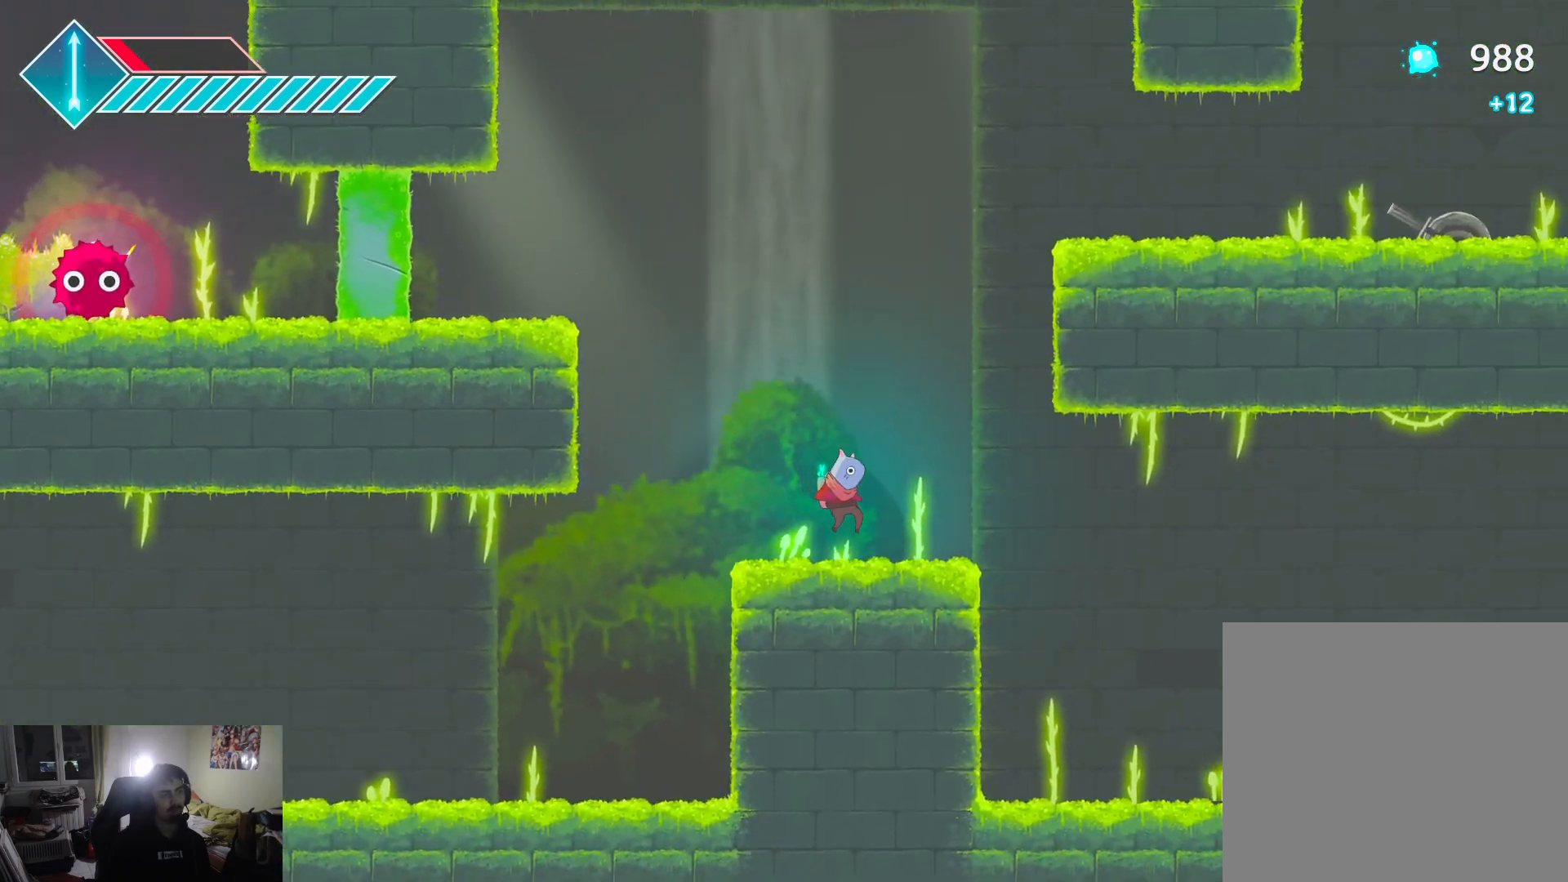
{"buttons": ["CROSS"], "left_stick": "up-right", "right_stick": "center", "events": [[167, "left_stick", "up-right"], [267, "CROSS", "down"], [350, "left_stick", "up"], [483, "left_stick", "up-right"]]}
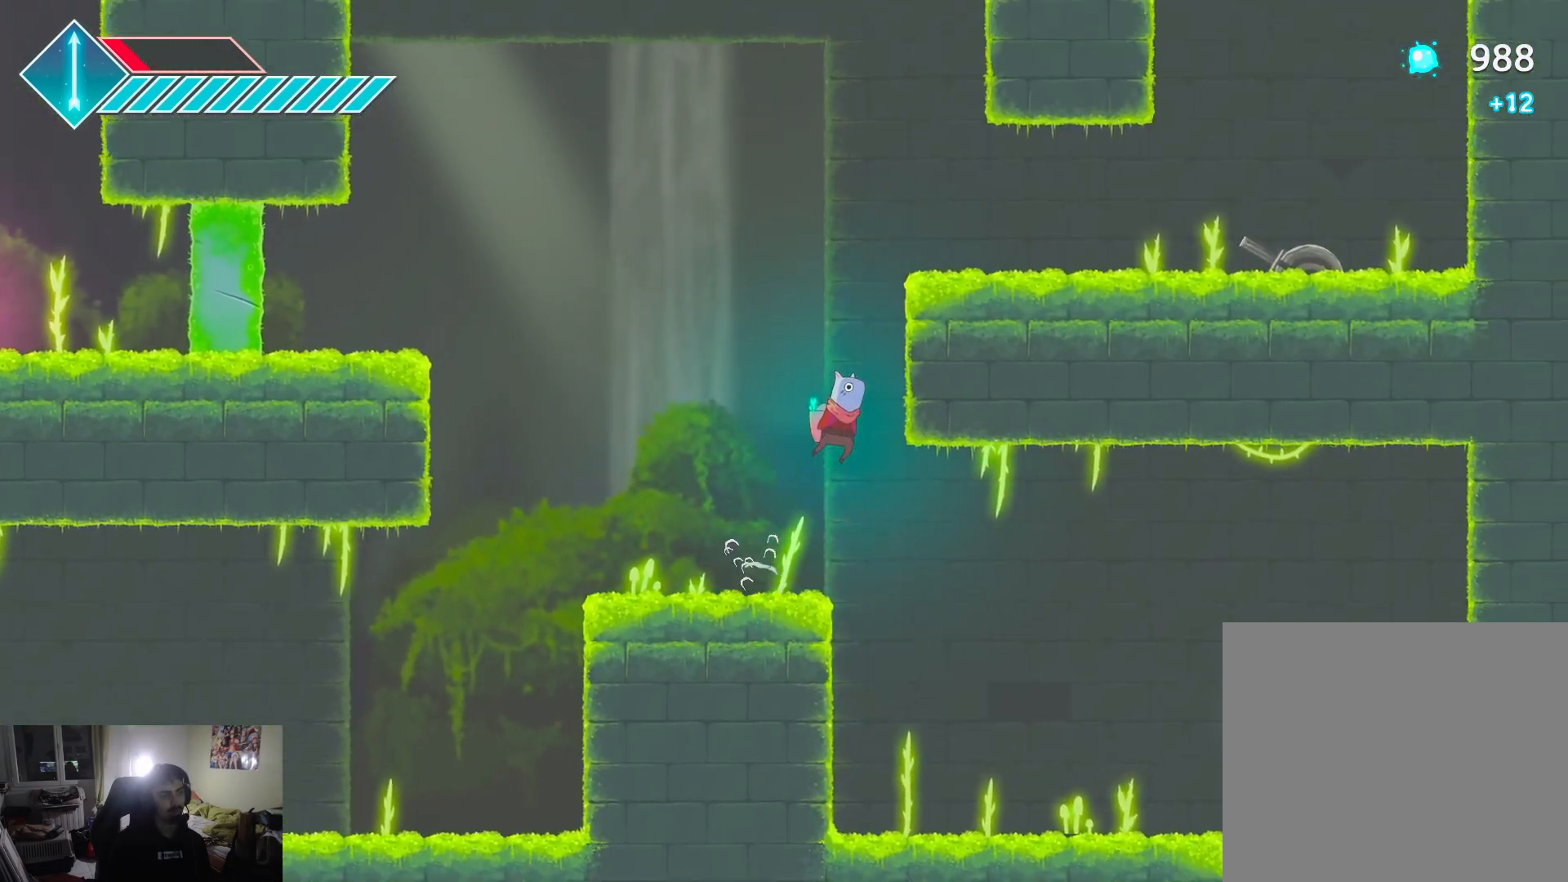
{"buttons": ["CROSS"], "left_stick": "up-right", "right_stick": "center", "events": [[67, "CROSS", "up"], [100, "left_stick", "center"], [150, "CROSS", "down"], [350, "left_stick", "up-right"]]}
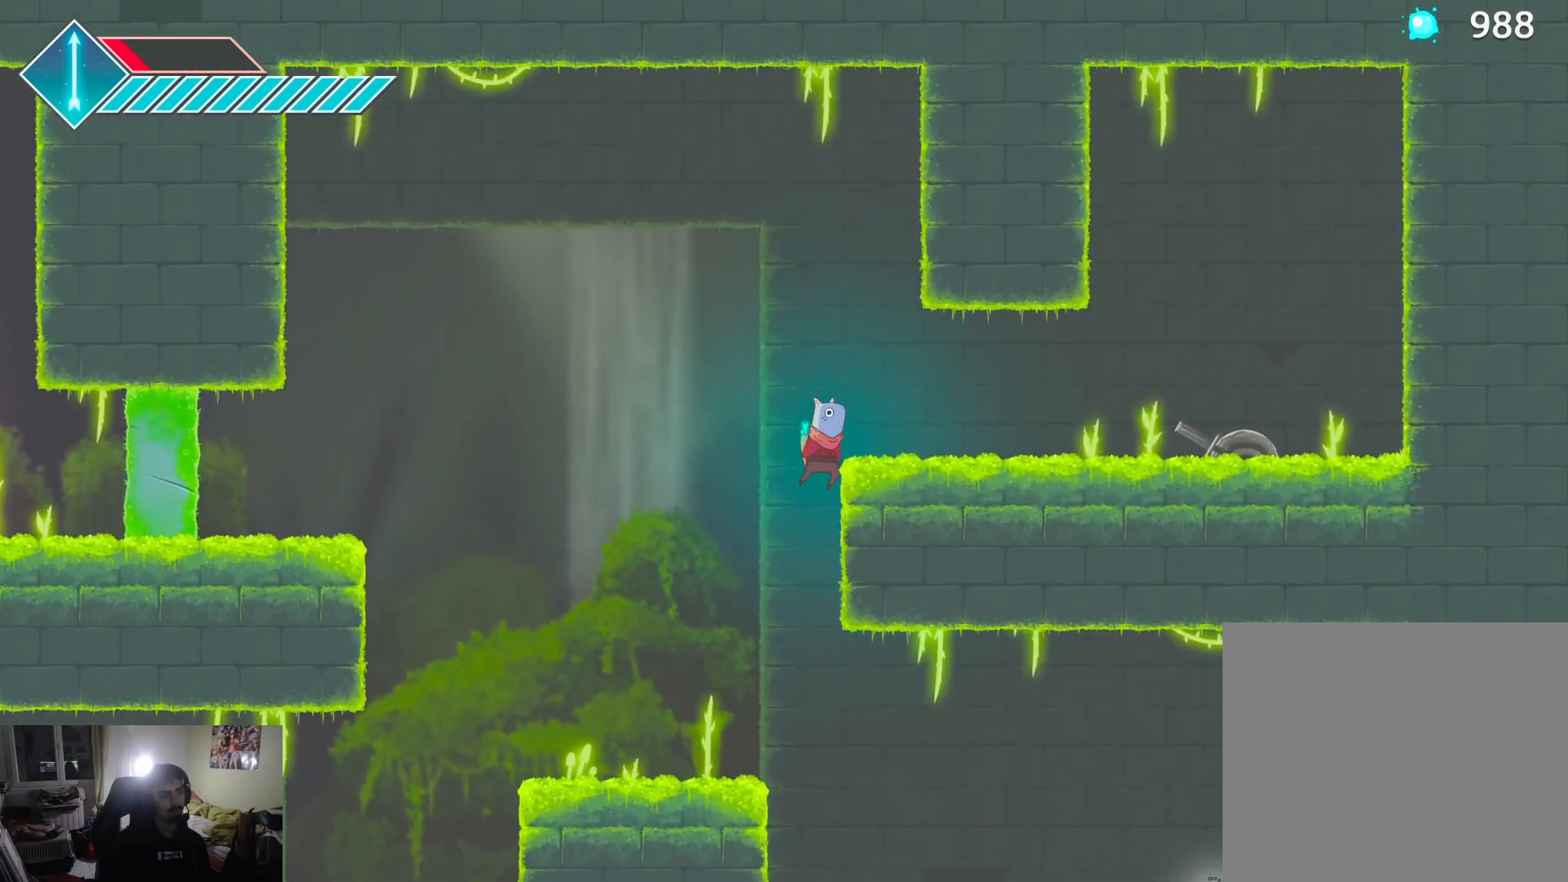
{"buttons": [], "left_stick": "left", "right_stick": "center", "events": [[367, "CROSS", "up"], [383, "left_stick", "left"]]}
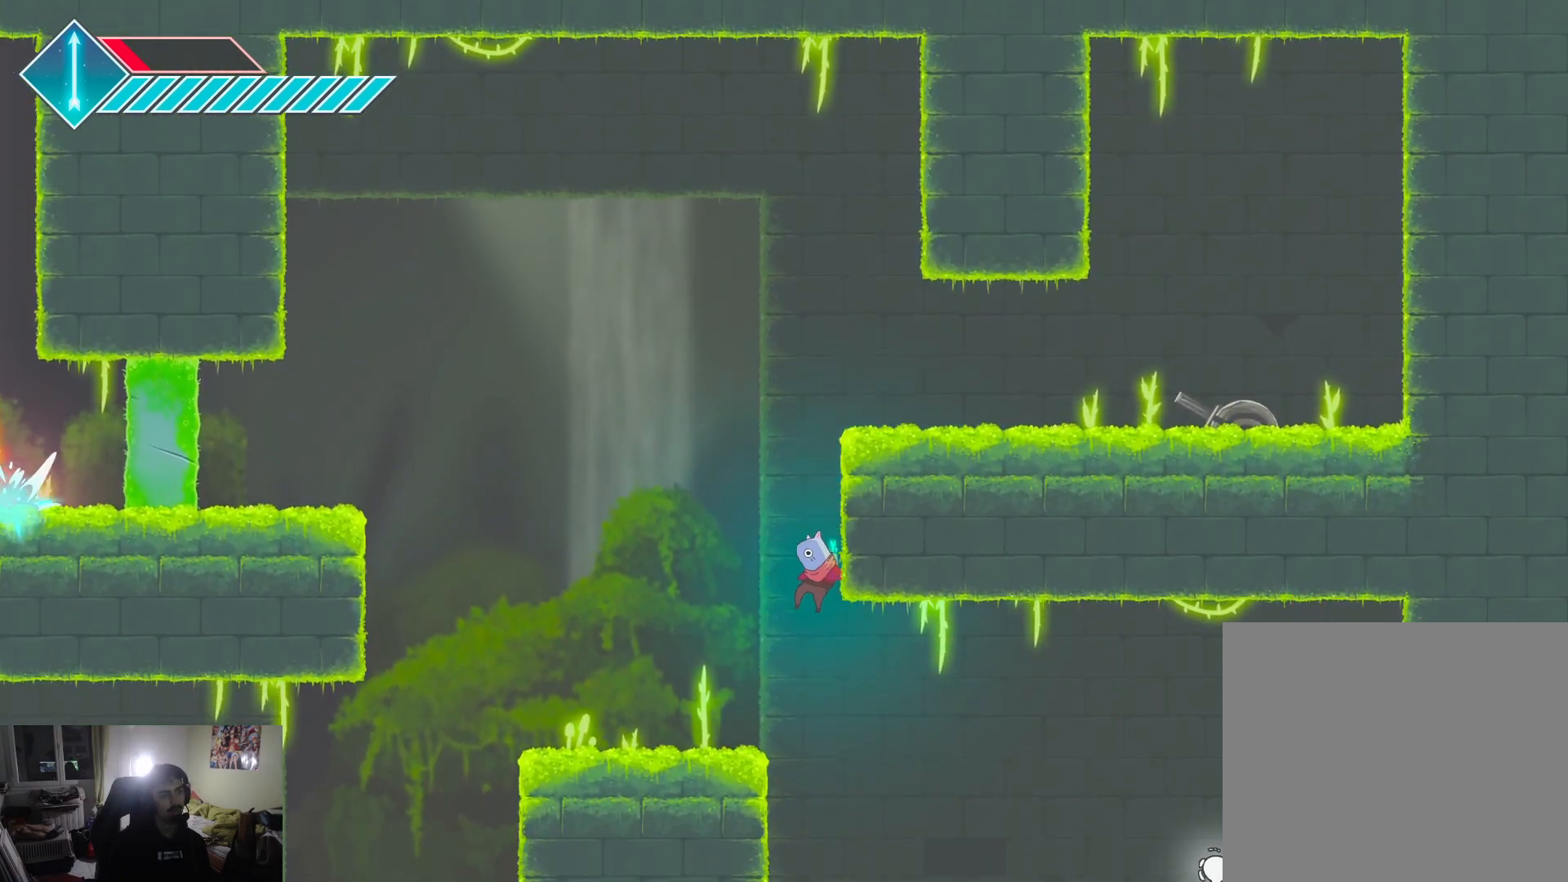
{"buttons": ["CROSS"], "left_stick": "center", "right_stick": "center", "events": [[150, "left_stick", "center"], [500, "CROSS", "down"]]}
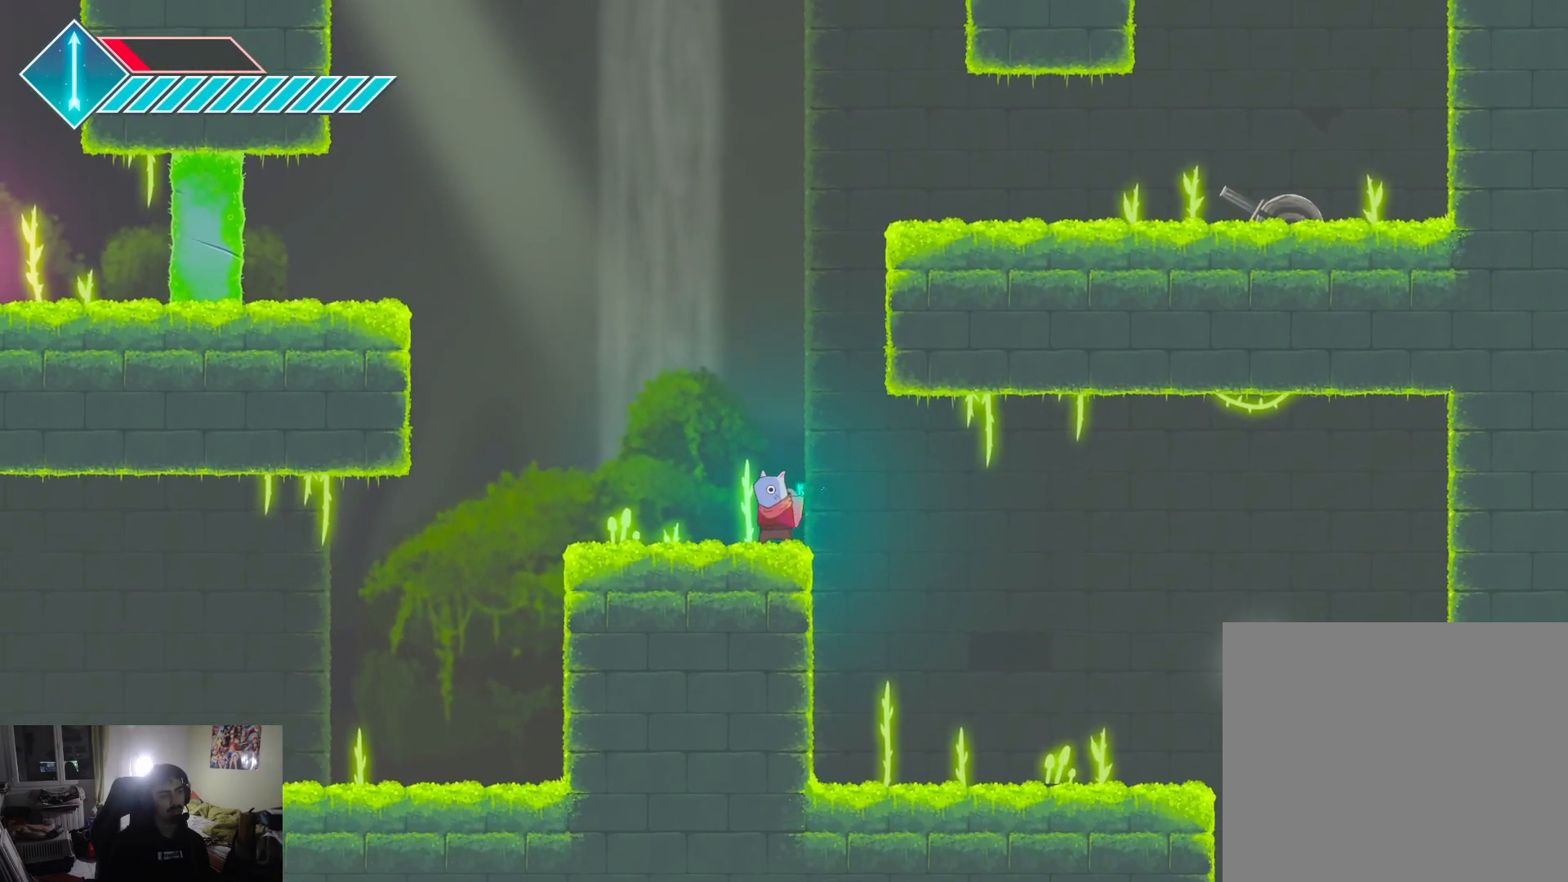
{"buttons": ["CROSS"], "left_stick": "up-right", "right_stick": "center", "events": [[267, "CROSS", "up"], [350, "left_stick", "up-right"], [367, "CROSS", "down"]]}
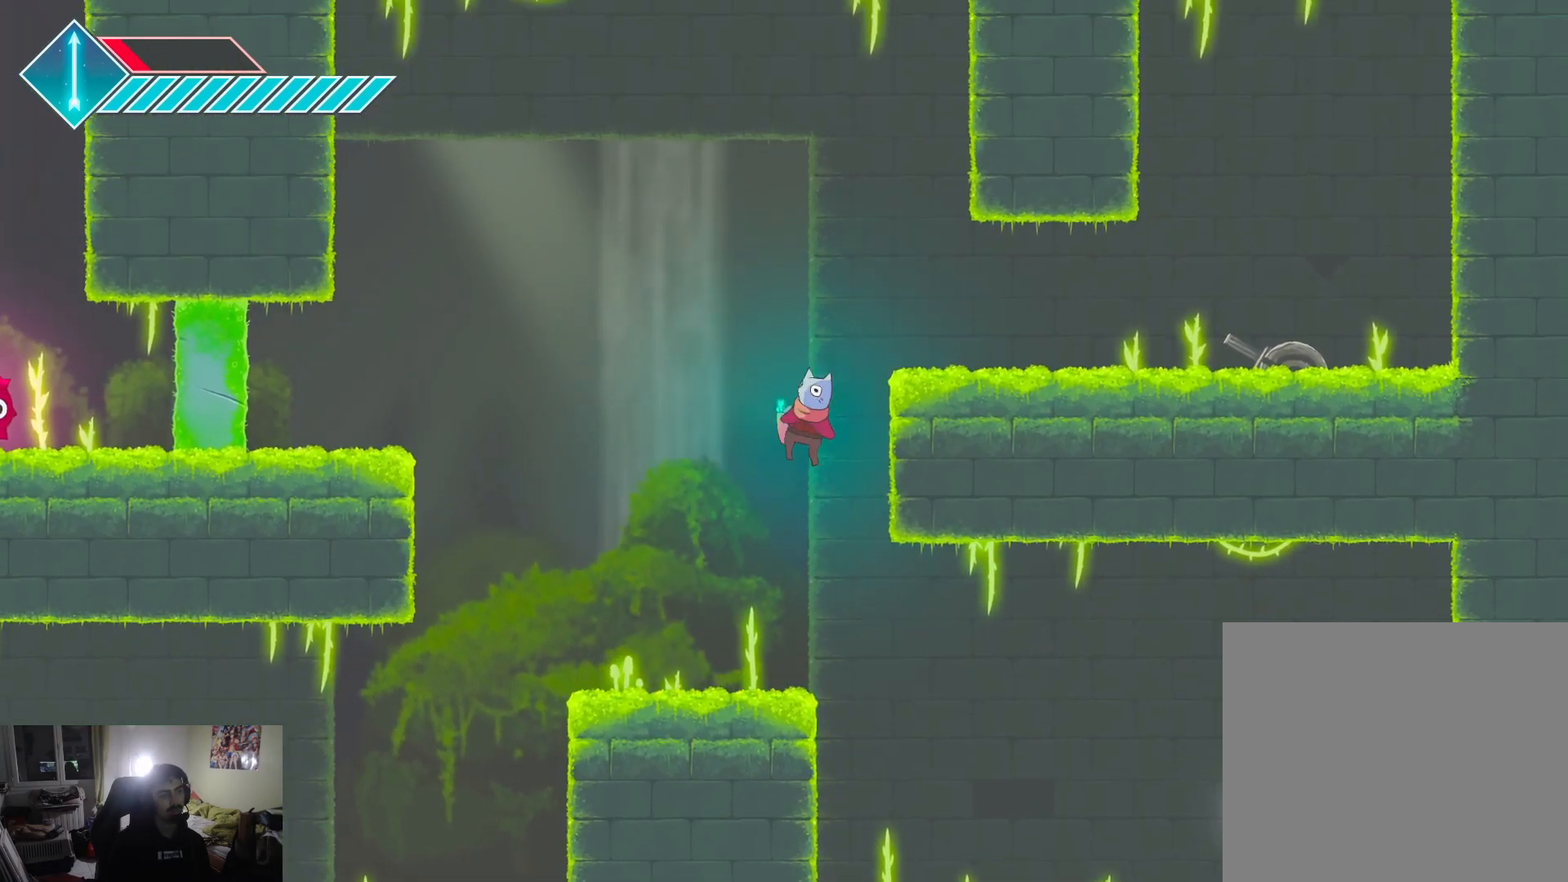
{"buttons": ["CROSS"], "left_stick": "left", "right_stick": "center", "events": [[467, "left_stick", "left"]]}
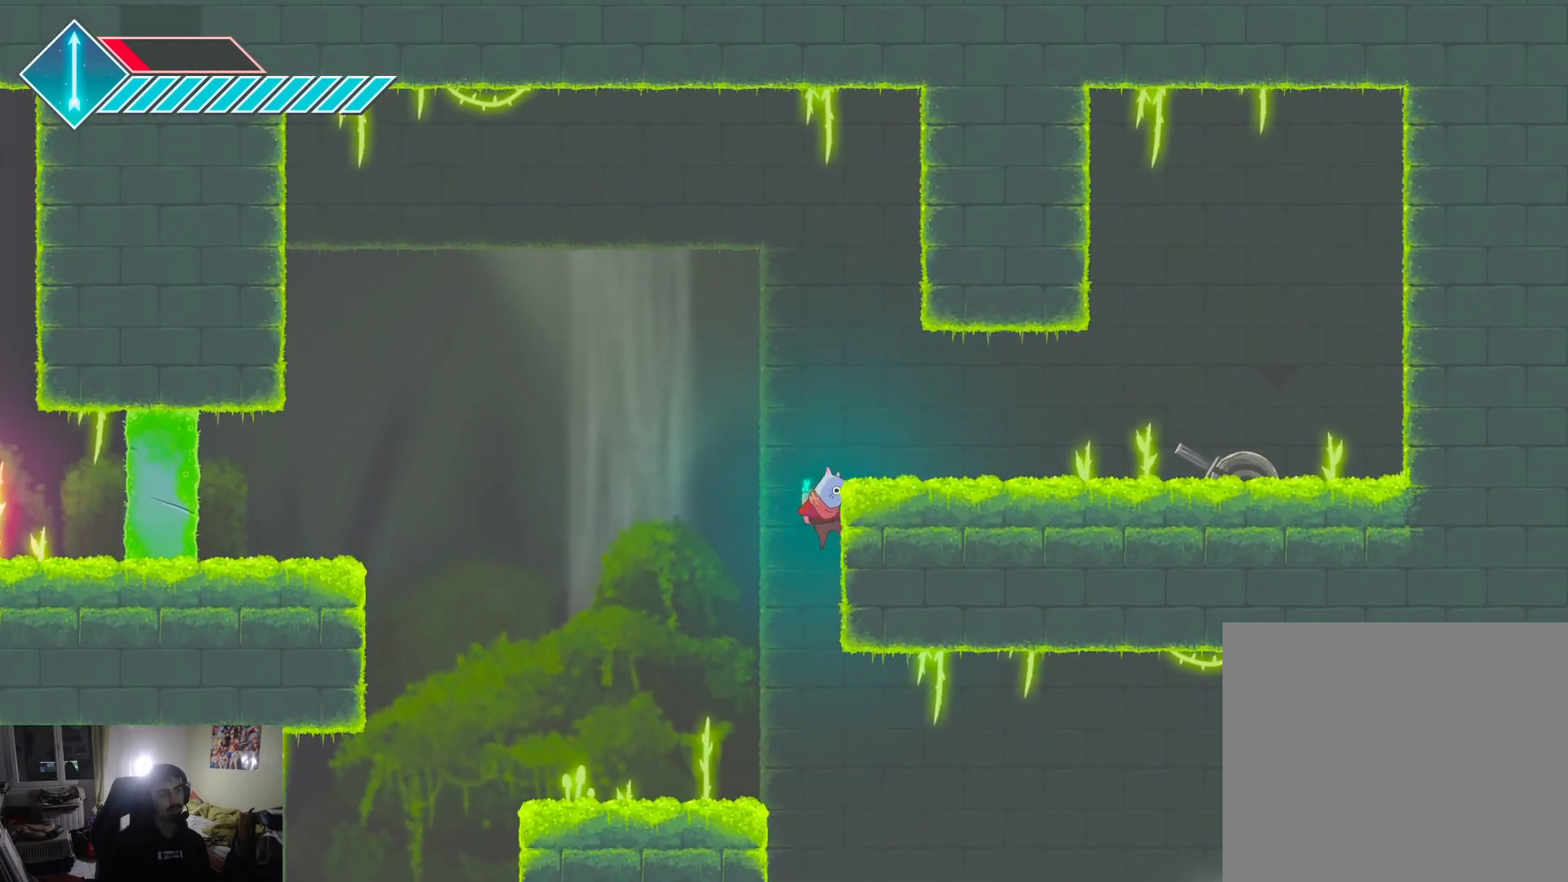
{"buttons": [], "left_stick": "left", "right_stick": "center", "events": [[117, "CROSS", "up"]]}
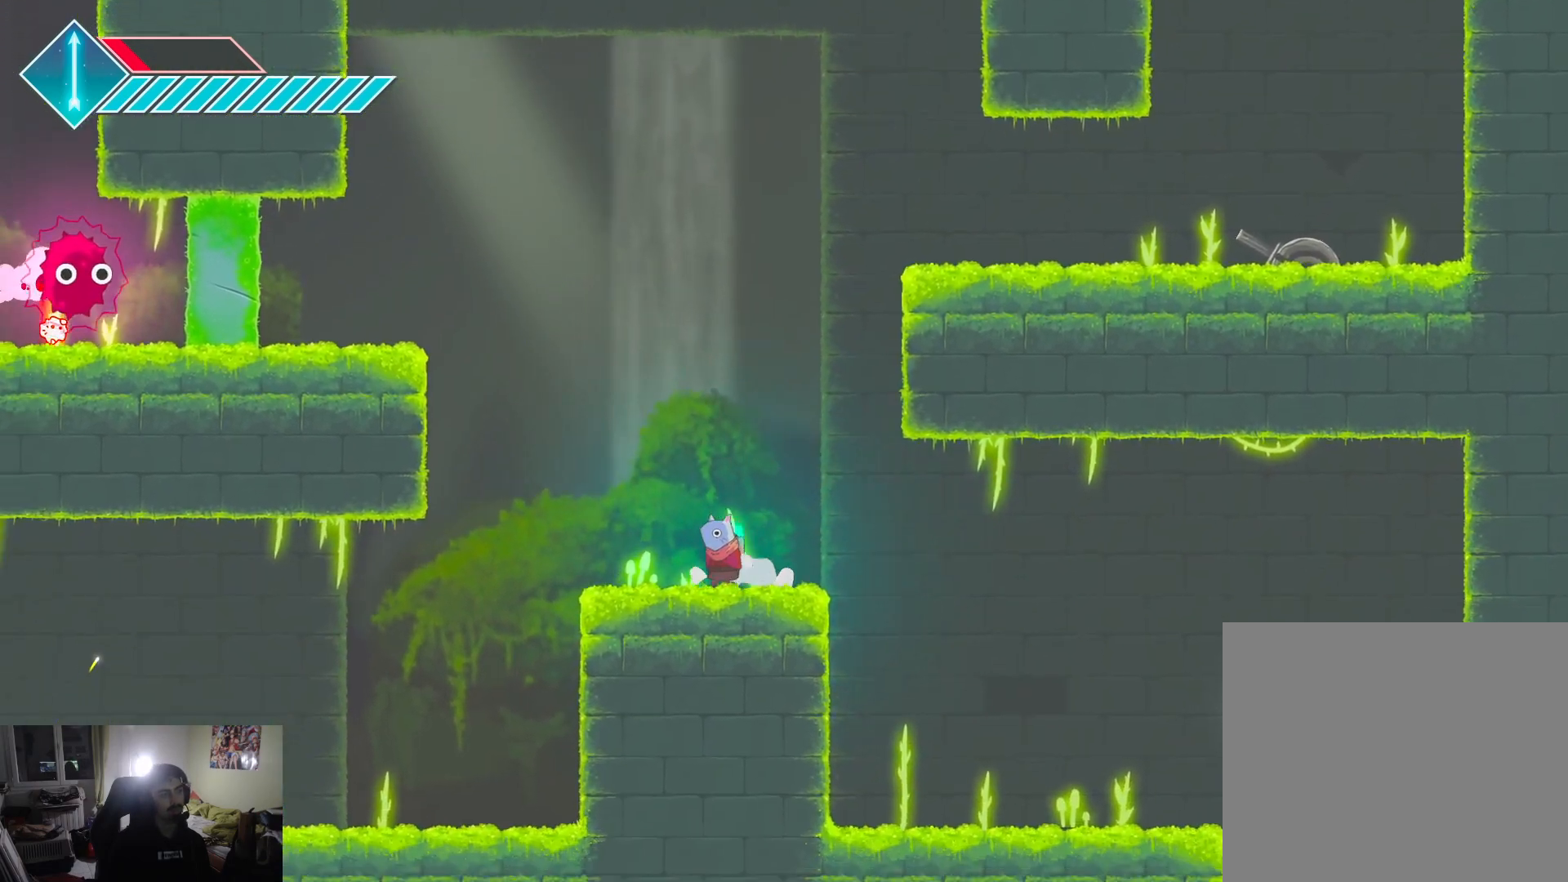
{"buttons": ["CROSS"], "left_stick": "left", "right_stick": "center", "events": [[33, "CROSS", "down"], [233, "CROSS", "up"], [283, "CROSS", "down"]]}
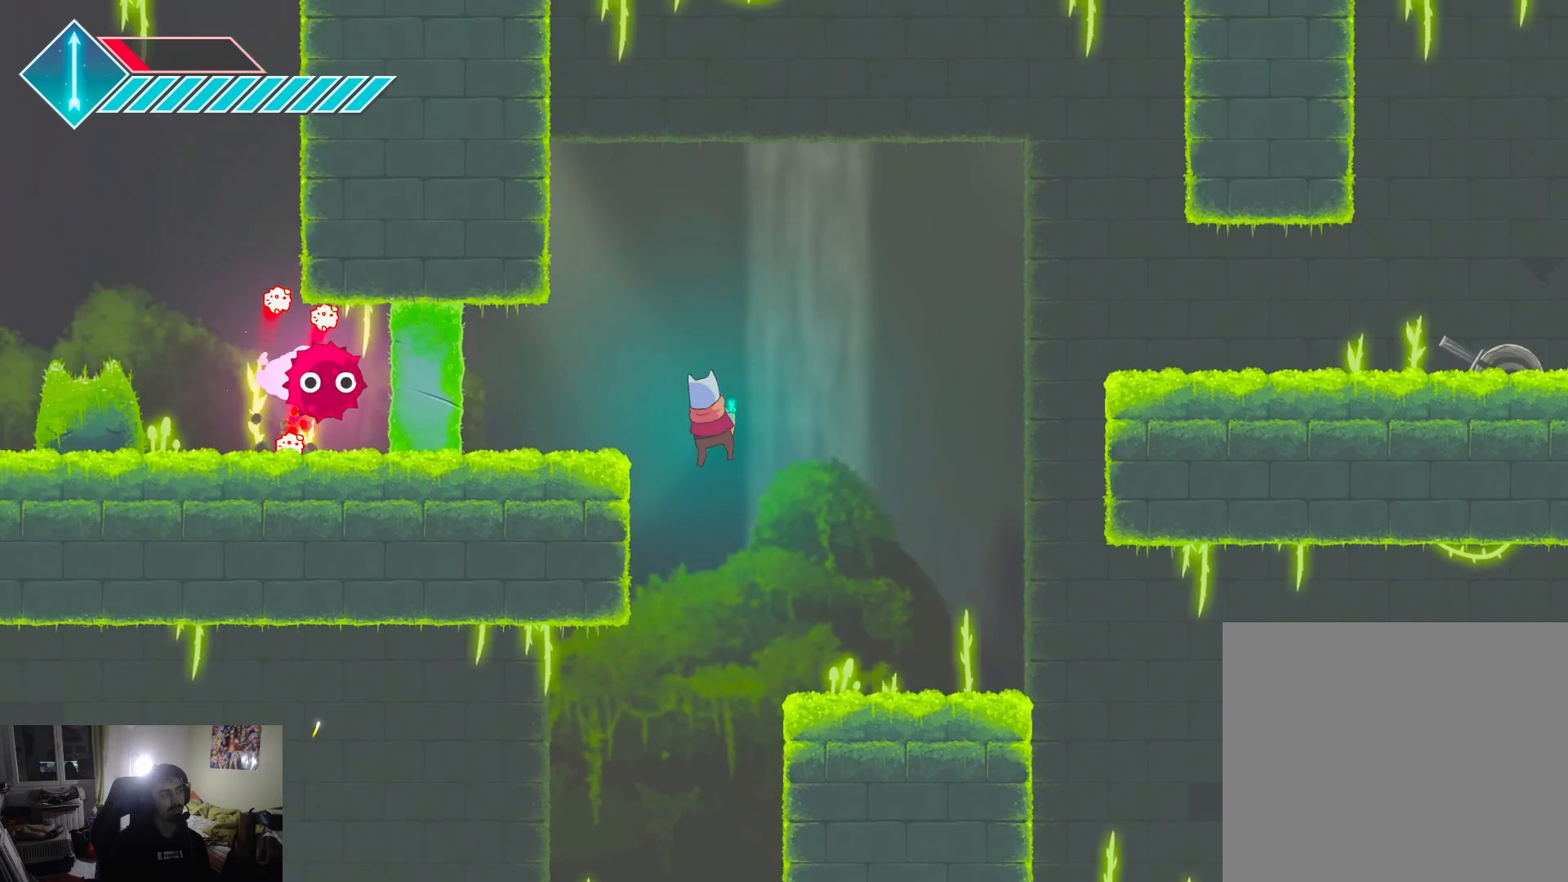
{"buttons": ["SQUARE"], "left_stick": "left", "right_stick": "center", "events": [[200, "CROSS", "up"], [433, "SQUARE", "down"]]}
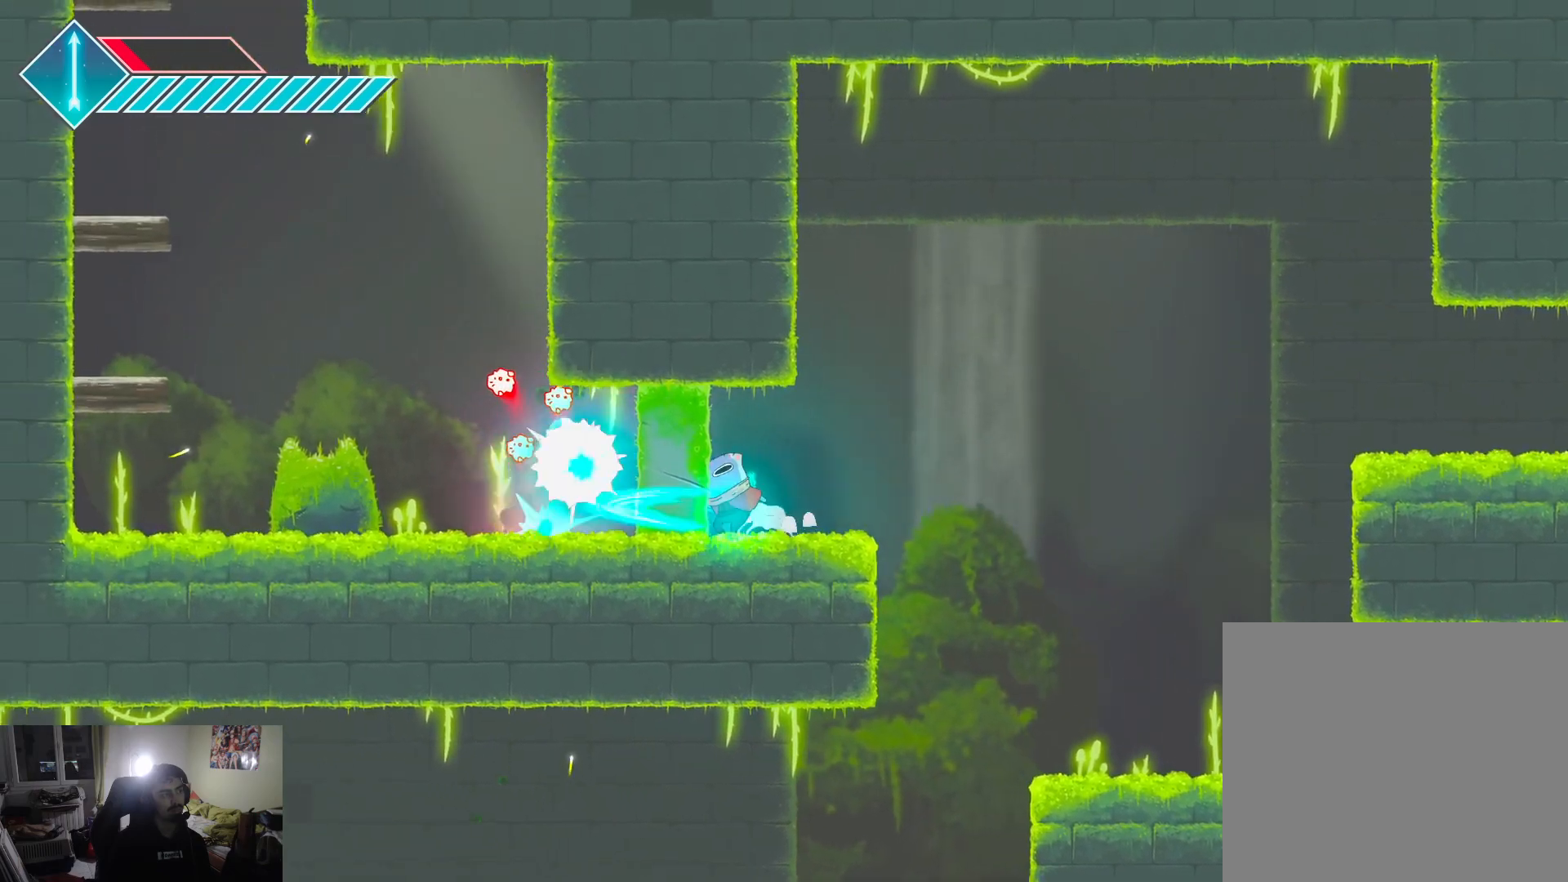
{"buttons": [], "left_stick": "right", "right_stick": "center", "events": [[50, "SQUARE", "up"], [283, "left_stick", "center"], [333, "left_stick", "right"]]}
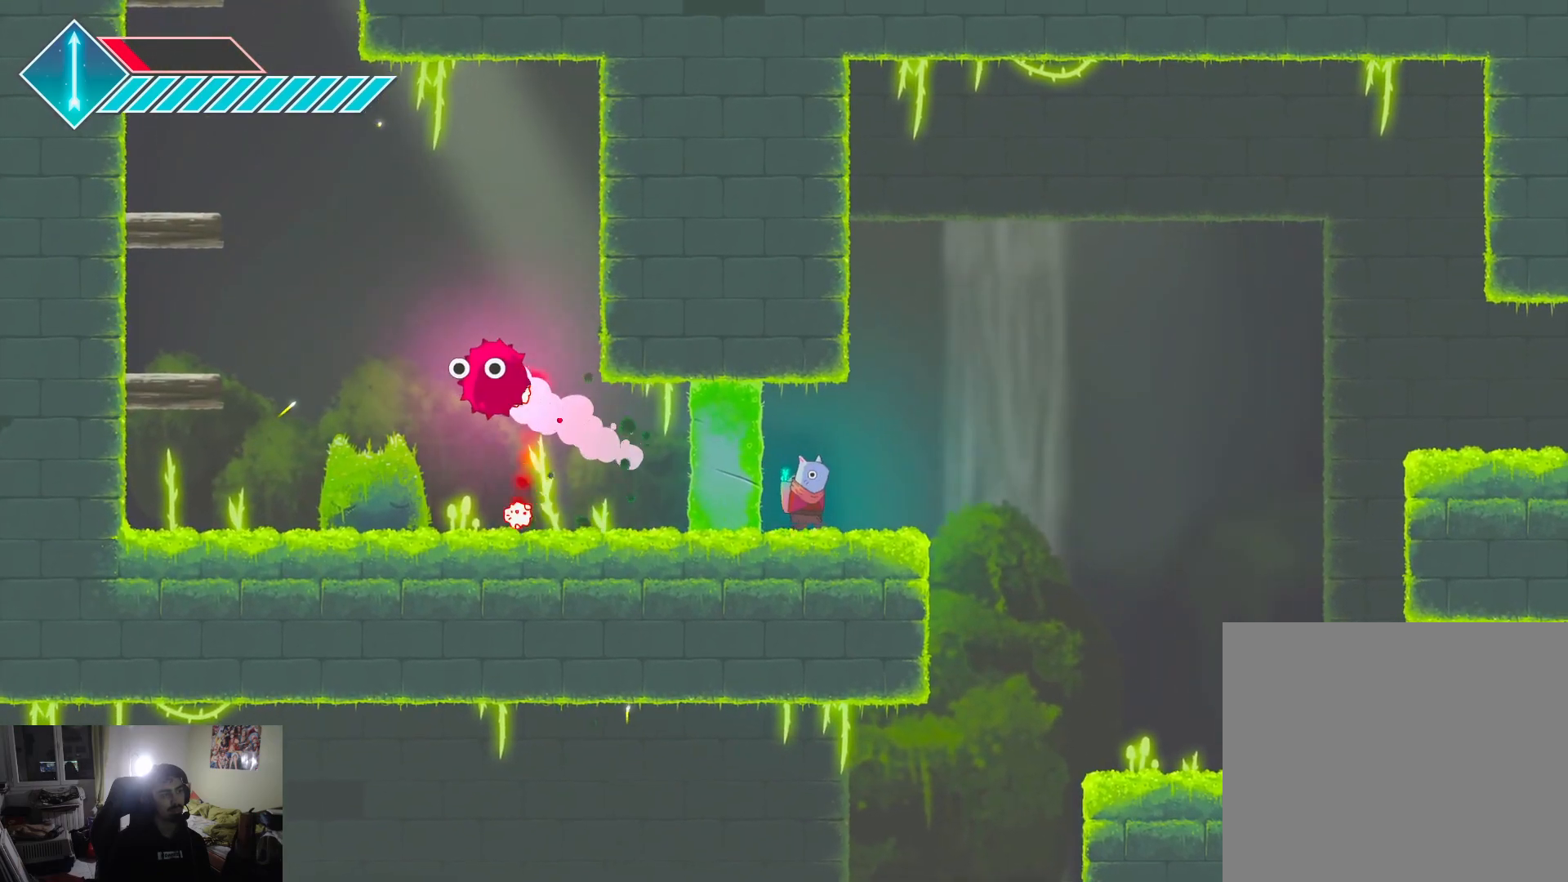
{"buttons": ["CROSS"], "left_stick": "right", "right_stick": "center", "events": [[350, "CROSS", "down"]]}
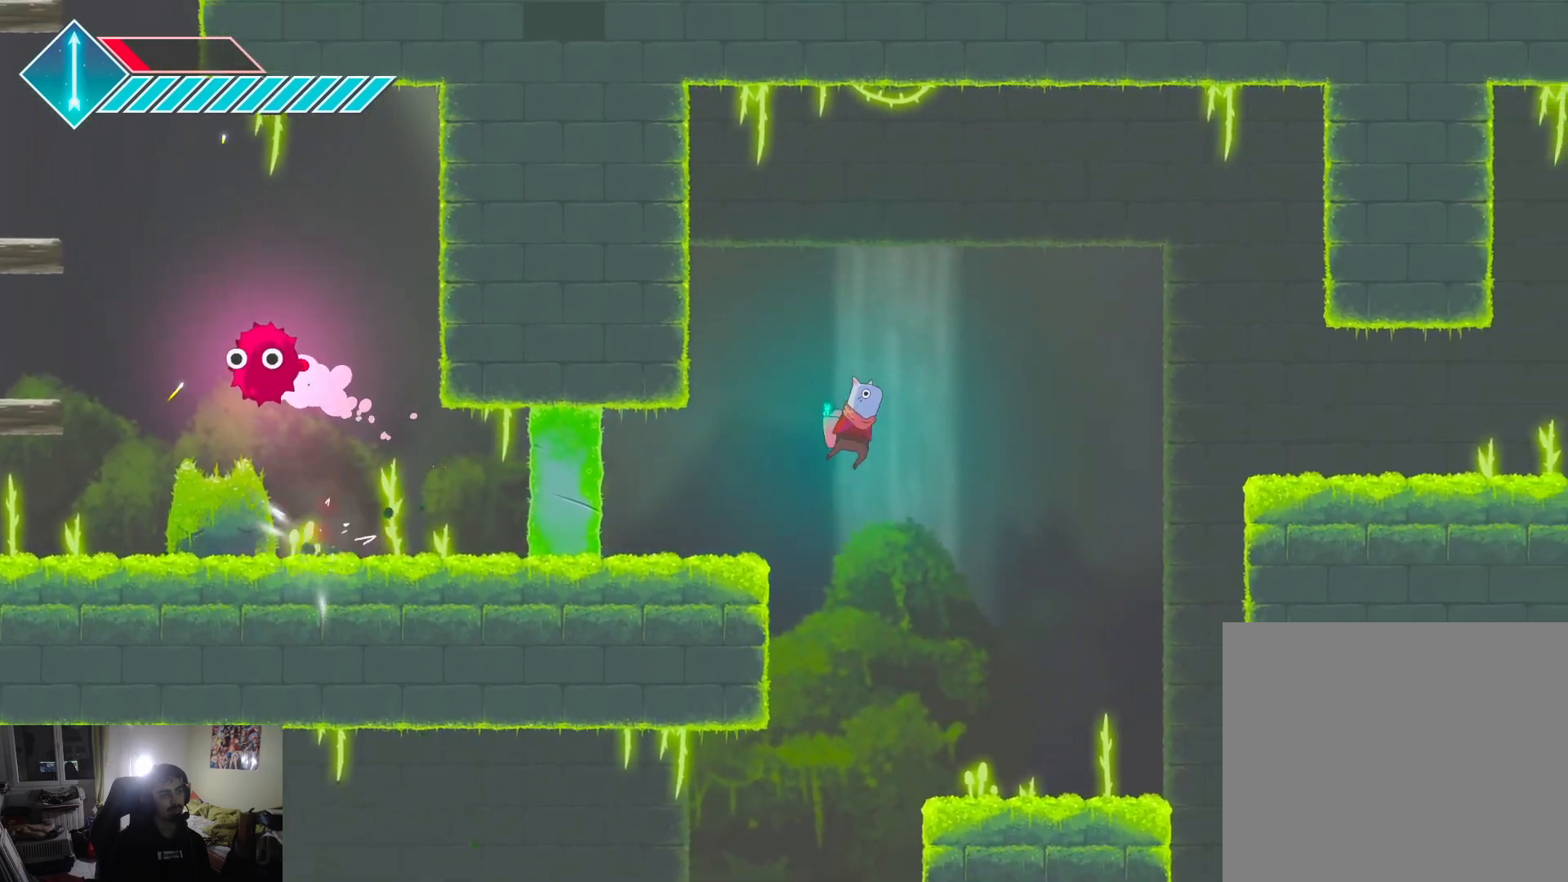
{"buttons": [], "left_stick": "right", "right_stick": "center", "events": [[233, "CROSS", "up"]]}
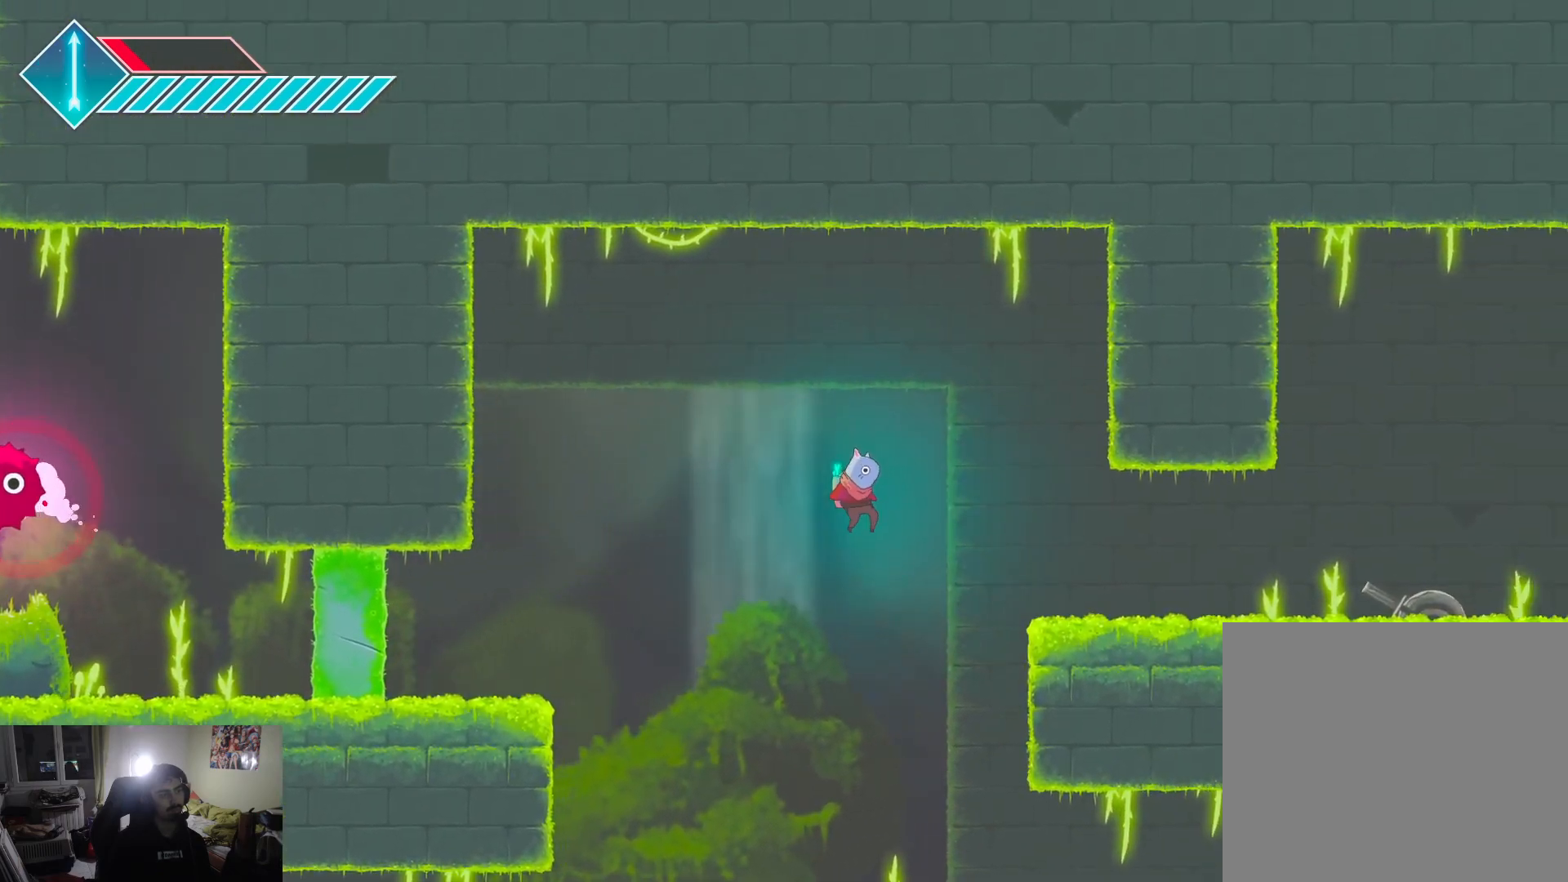
{"buttons": [], "left_stick": "right", "right_stick": "center", "events": [[283, "CROSS", "down"], [450, "CROSS", "up"]]}
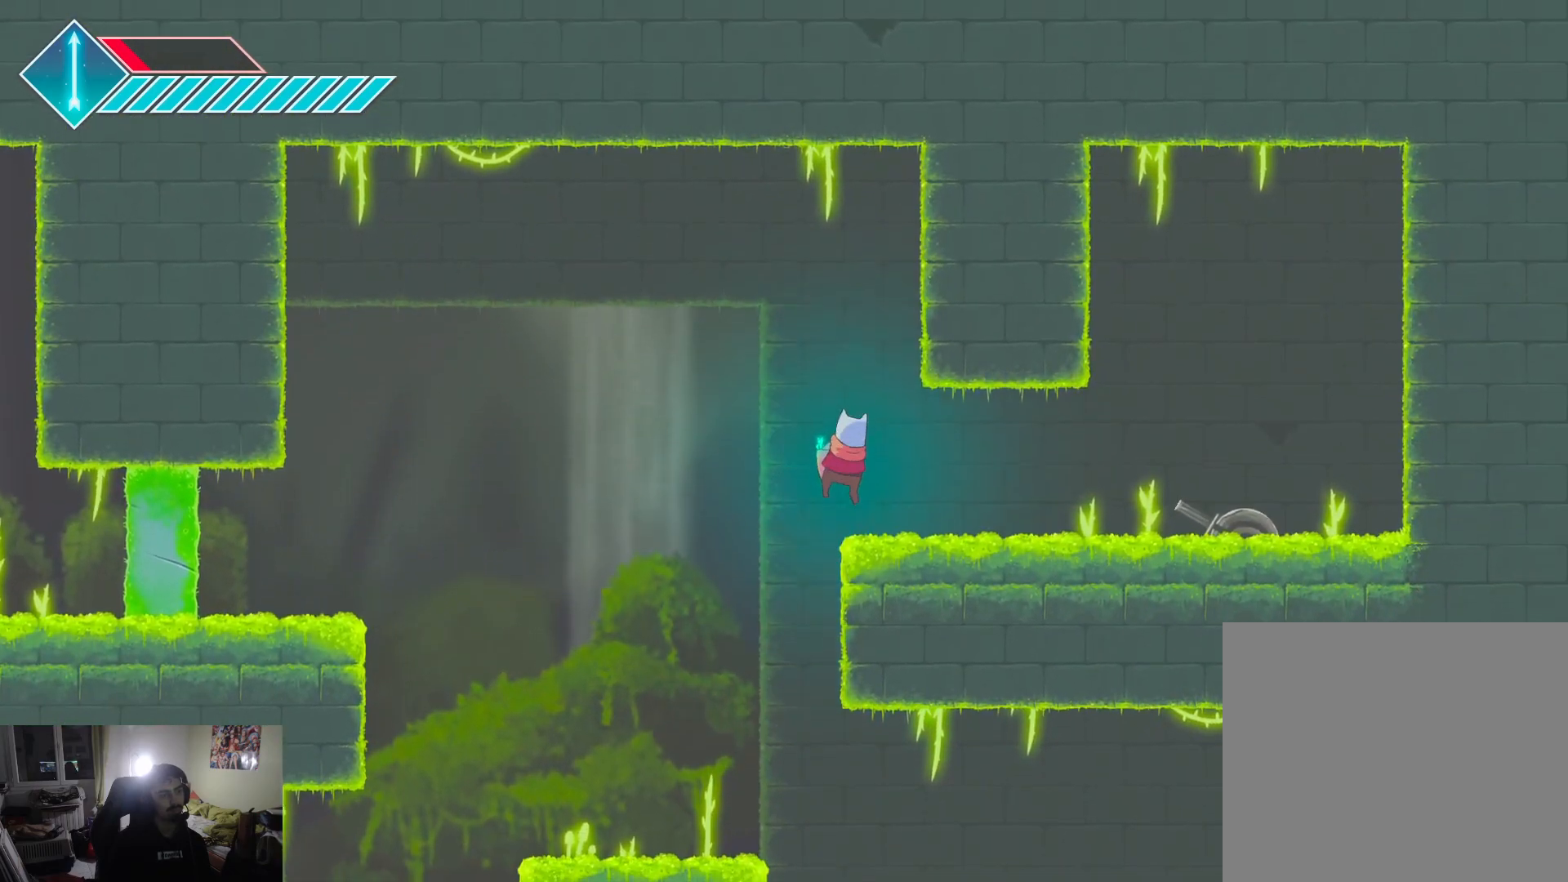
{"buttons": [], "left_stick": "right", "right_stick": "center", "events": []}
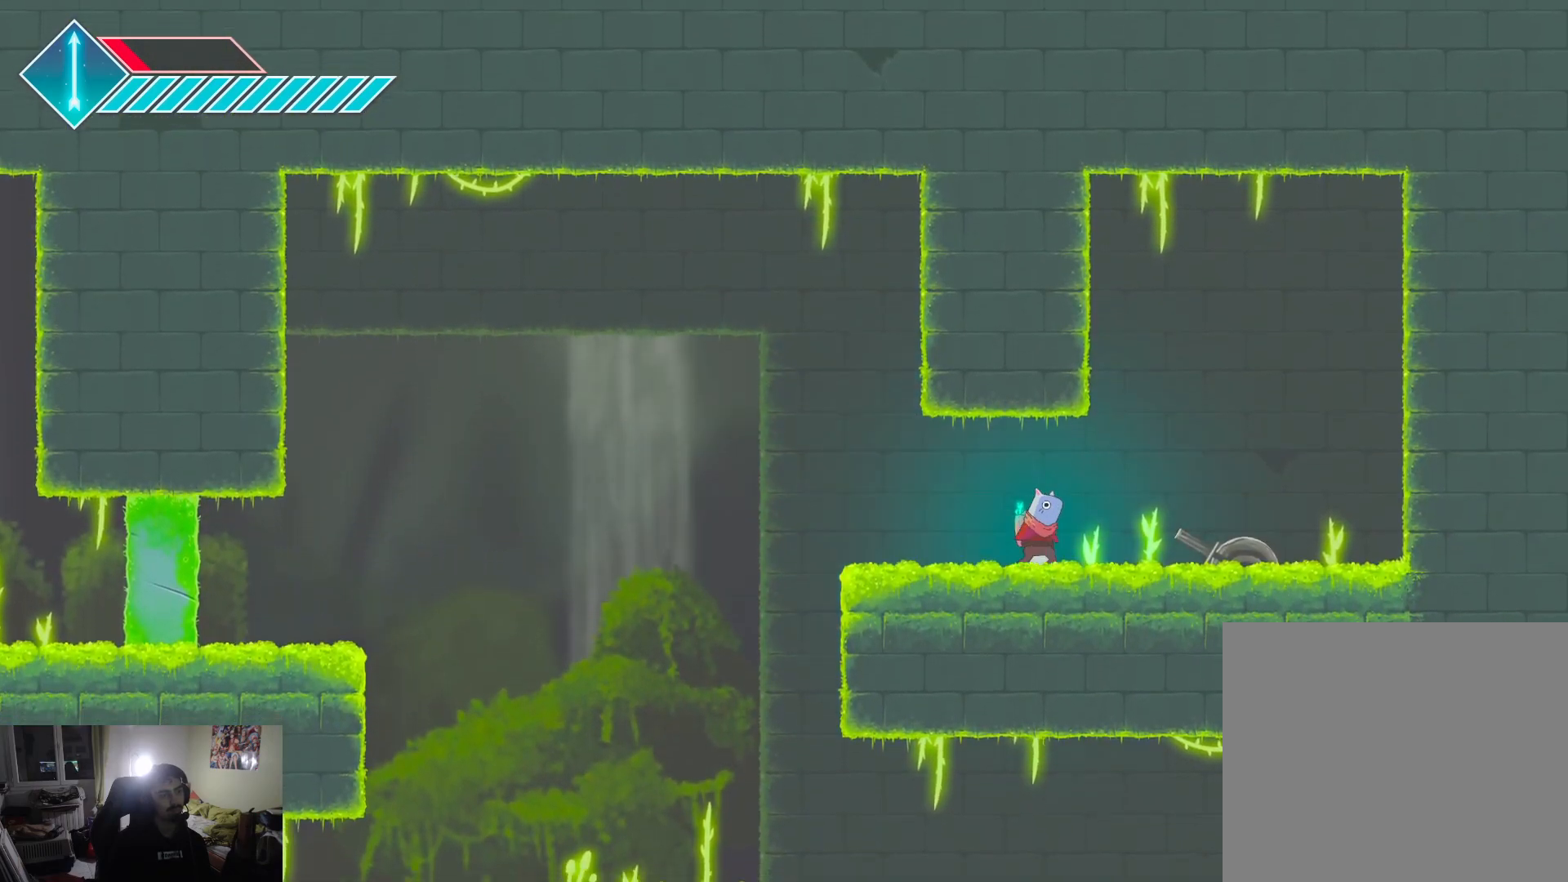
{"buttons": [], "left_stick": "left", "right_stick": "center", "events": [[200, "TRIANGLE", "down"], [233, "left_stick", "center"], [300, "TRIANGLE", "up"], [483, "left_stick", "left"]]}
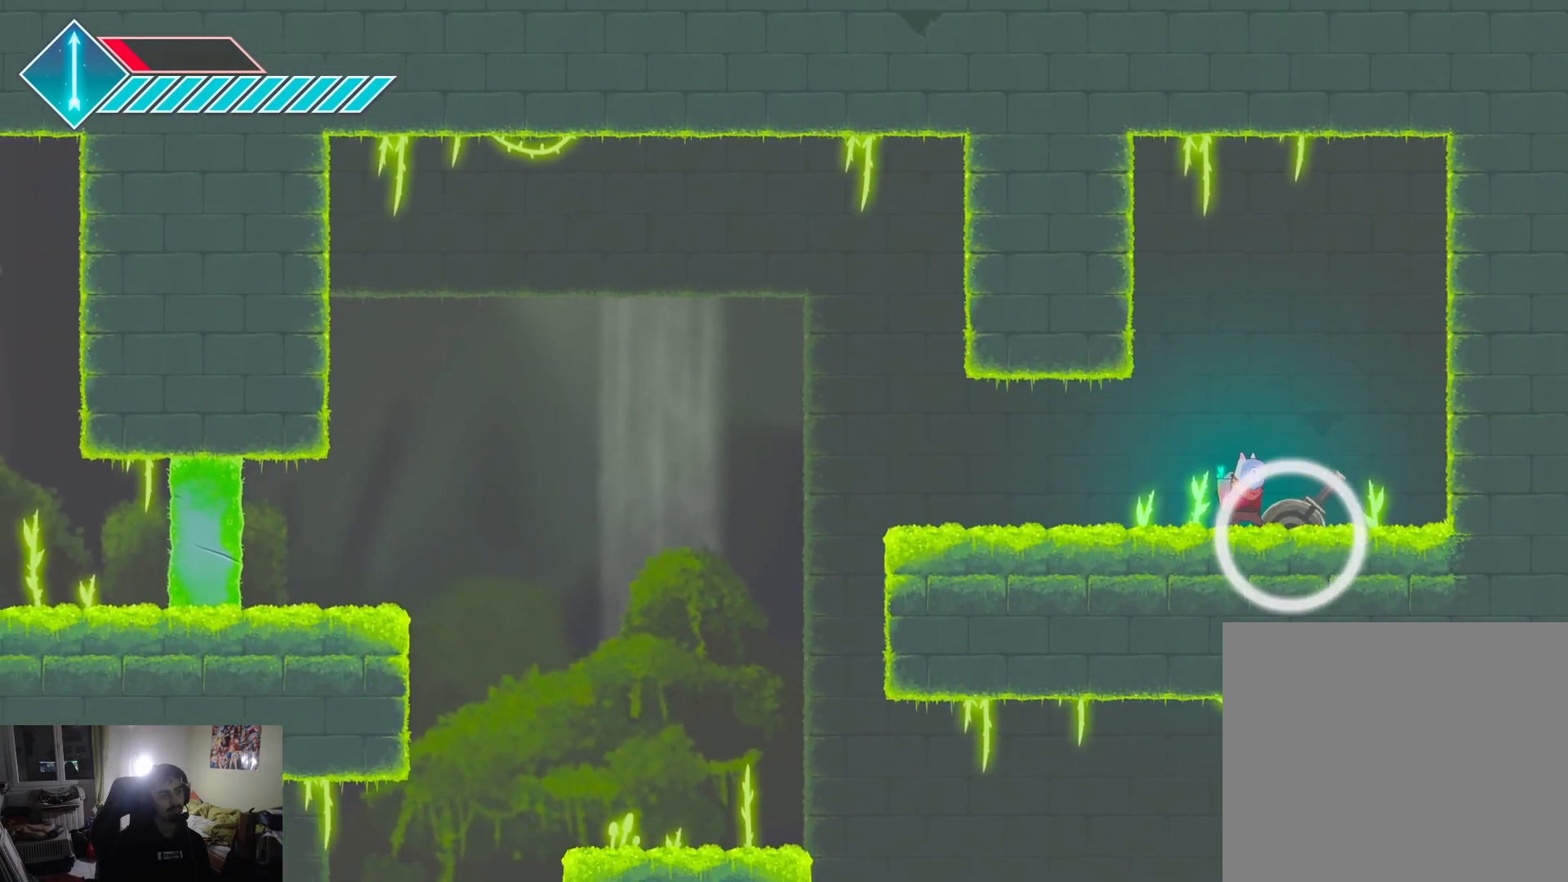
{"buttons": [], "left_stick": "left", "right_stick": "center", "events": []}
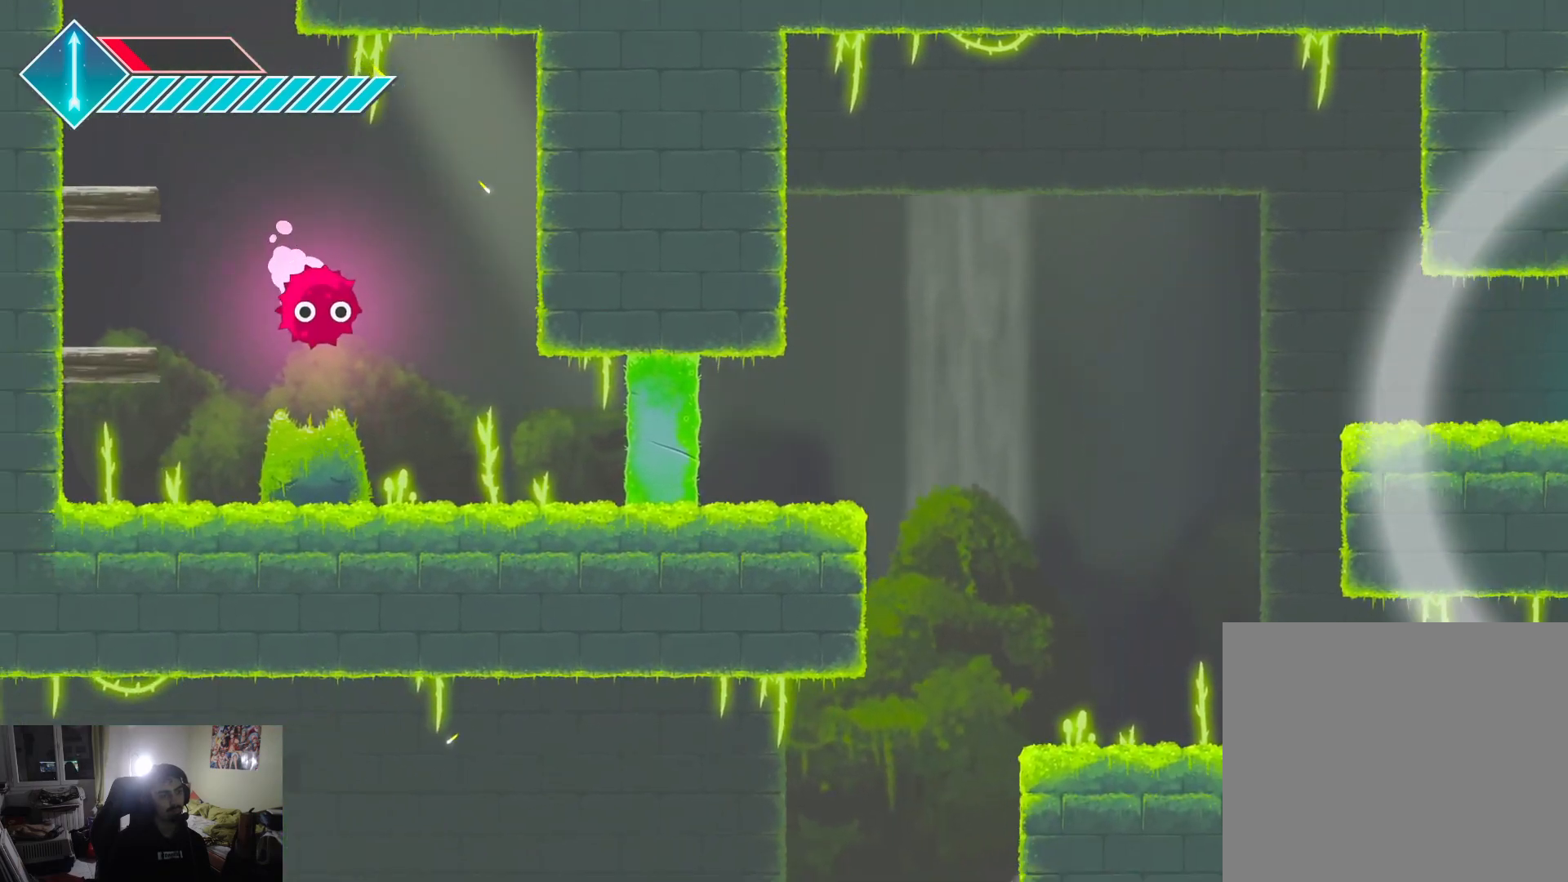
{"buttons": [], "left_stick": "left", "right_stick": "center", "events": []}
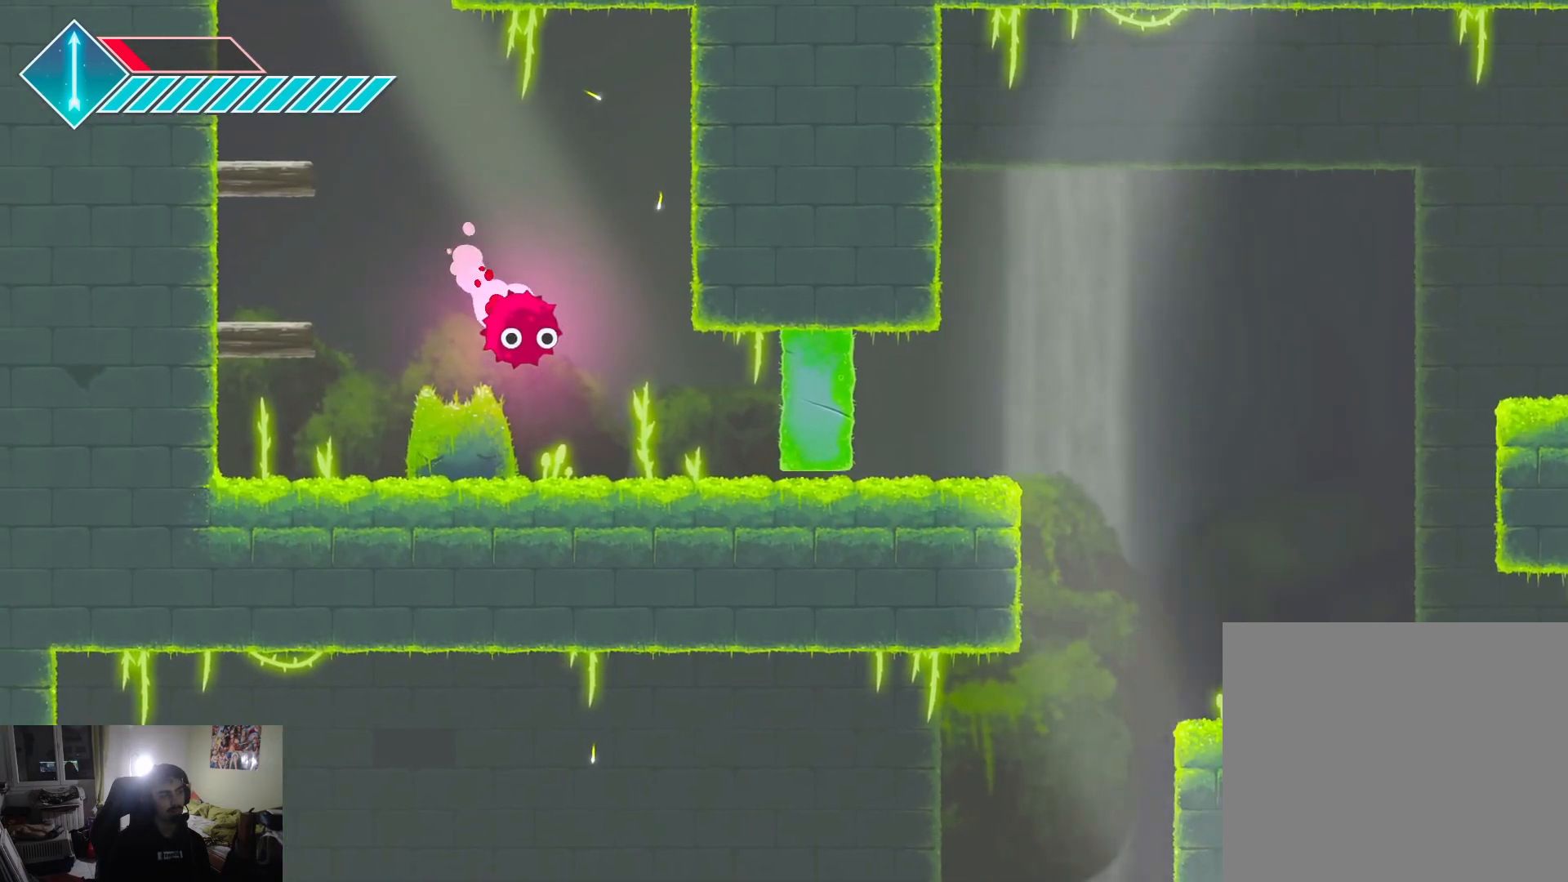
{"buttons": [], "left_stick": "left", "right_stick": "center", "events": []}